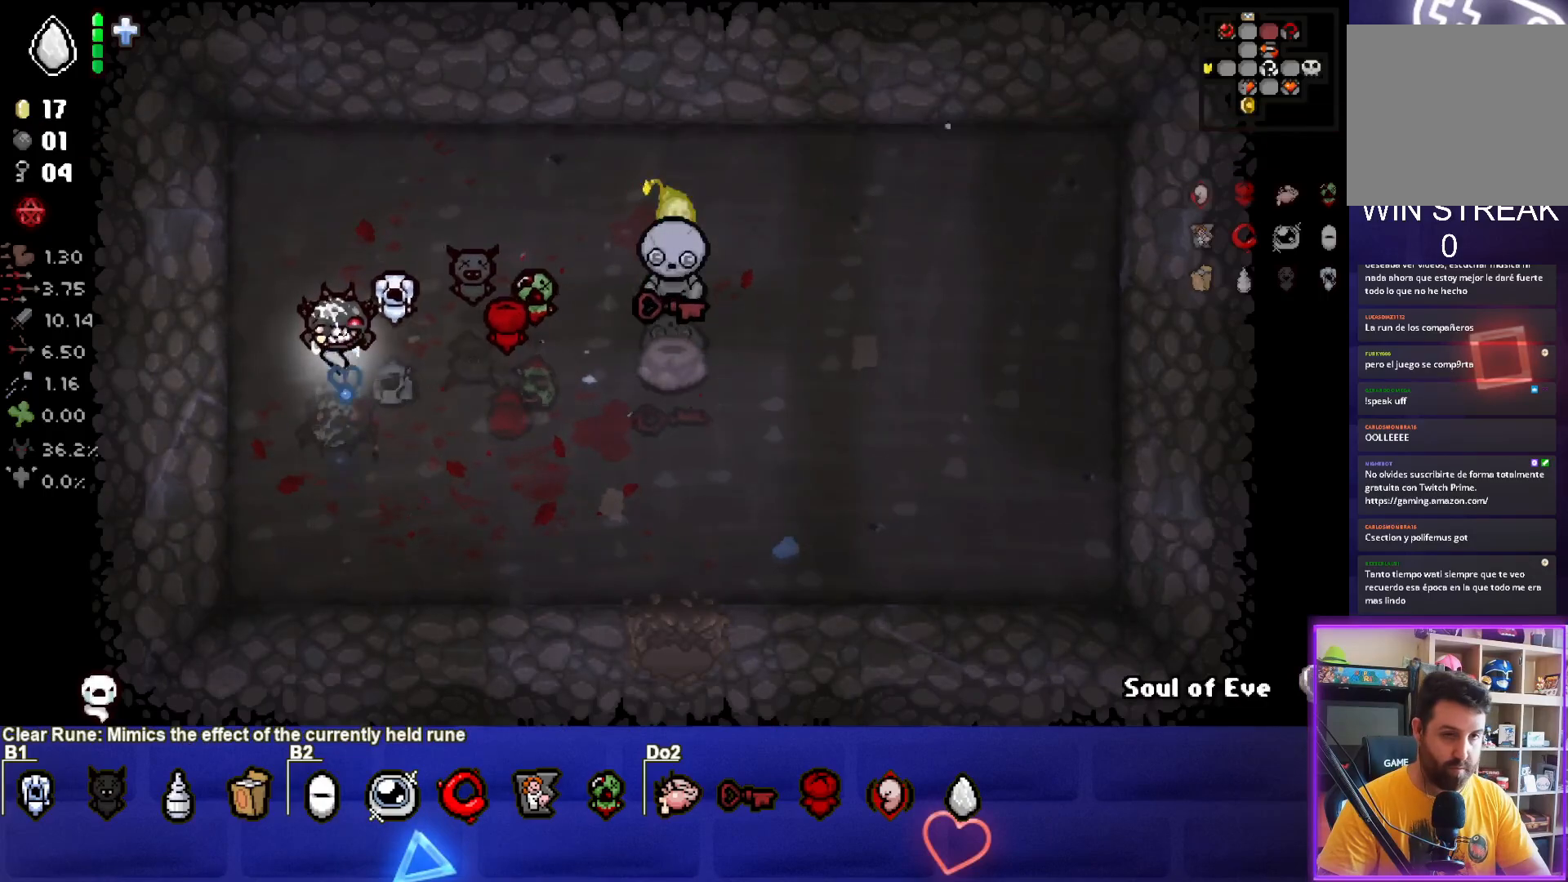
Gameplay with a controller (PlayStation layout); each line is a JSON object with the inputs held at the frame after it. "events" lists button and stick changes between this image and that frame as [ms after this image, input, new state], when the widget could be followed in between. Not read: L3 R3 right_stick.
{"buttons": [], "left_stick": "up-right", "events": [[350, "left_stick", "up-right"]]}
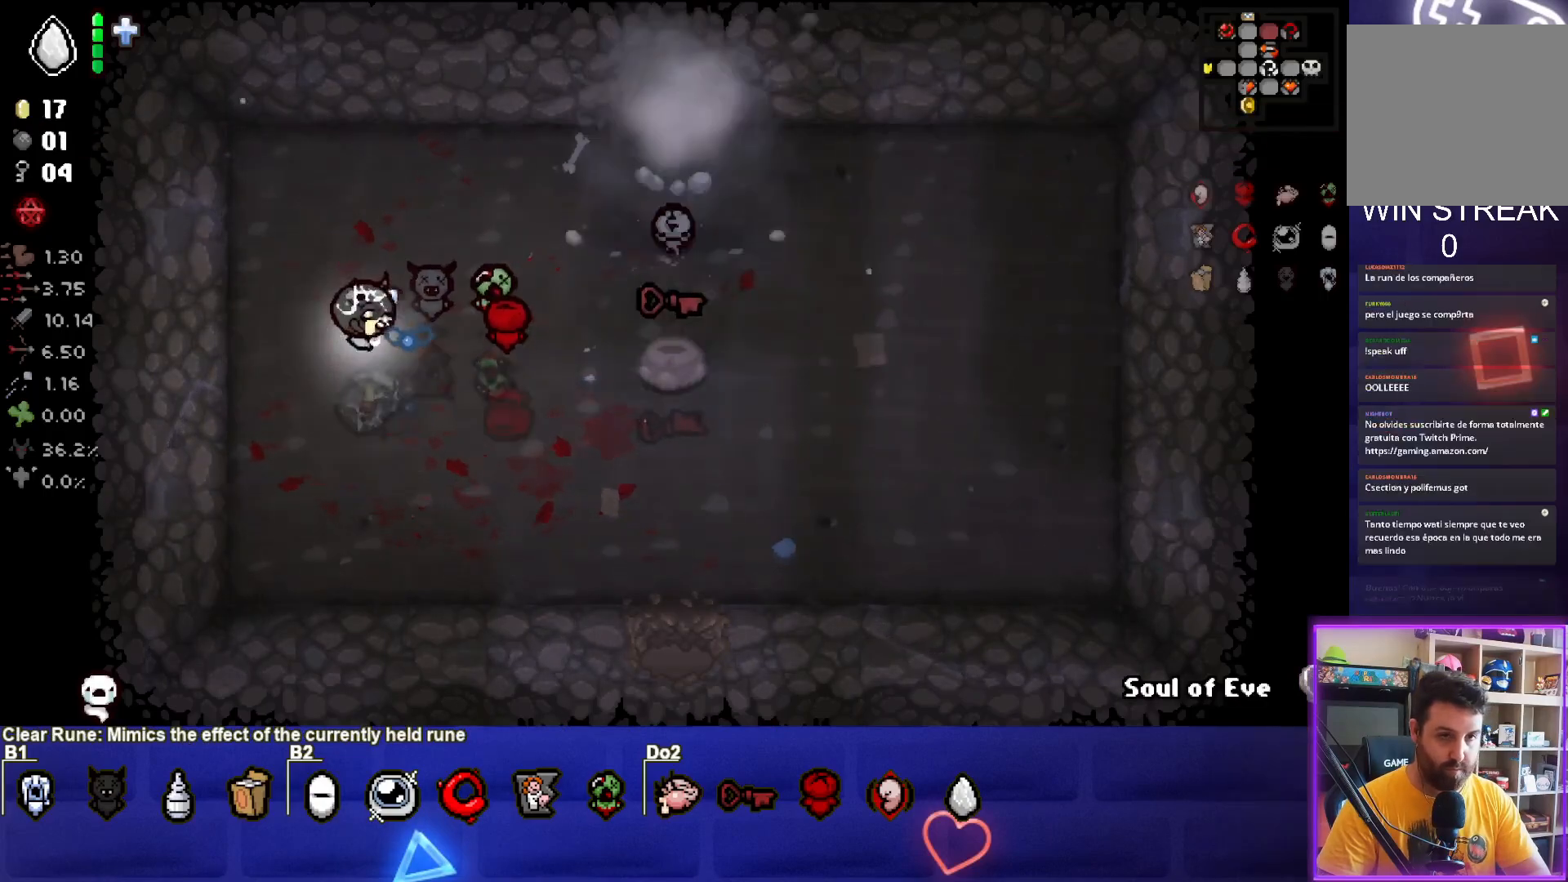
{"buttons": [], "left_stick": "up-right", "events": []}
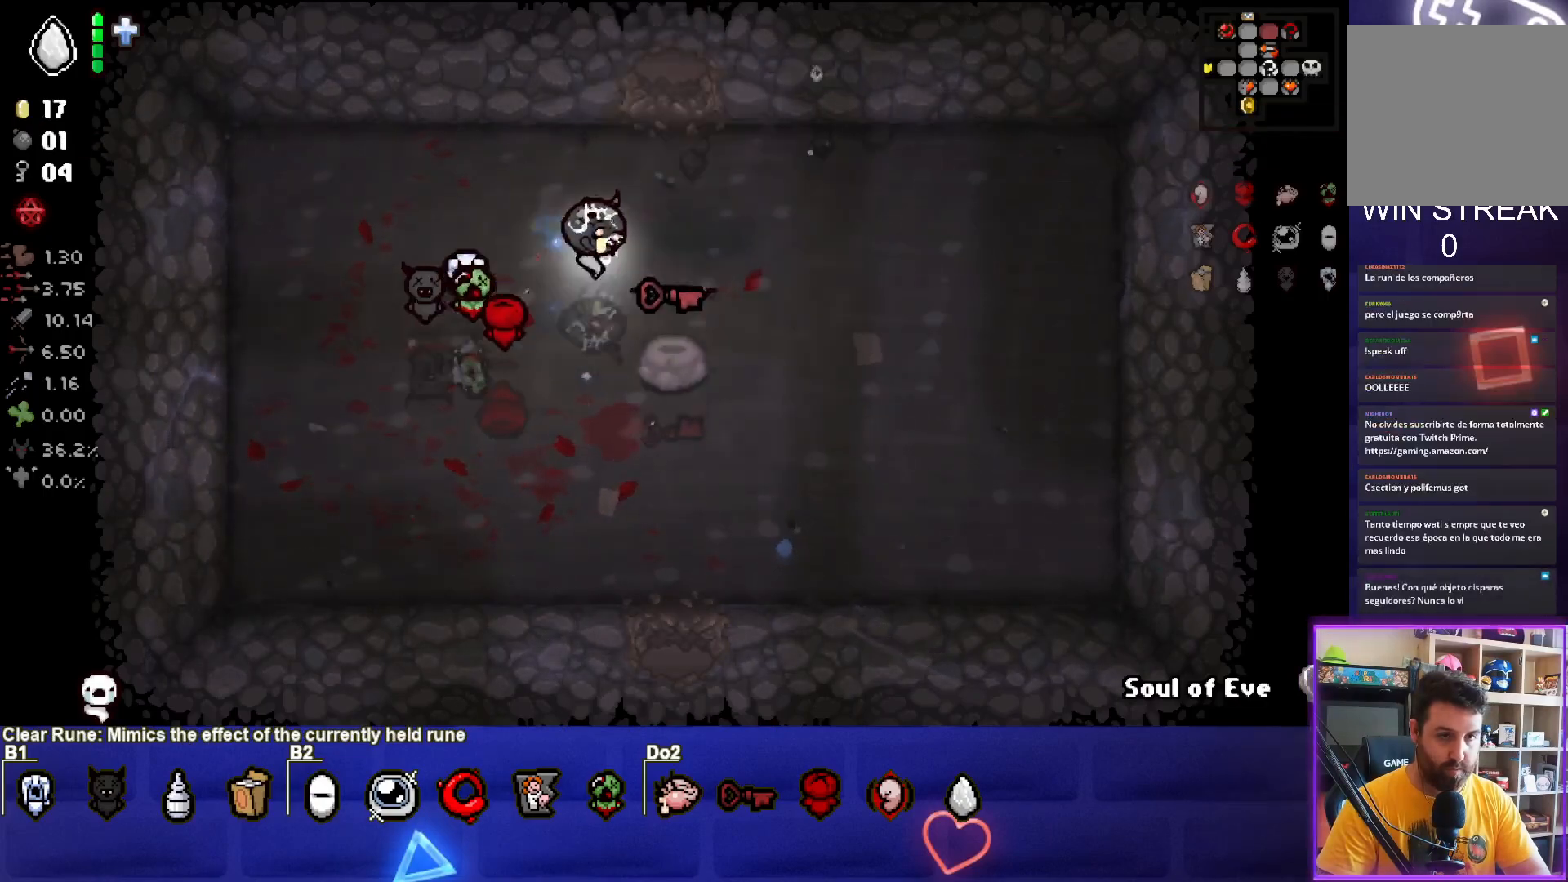
{"buttons": [], "left_stick": "down-left", "events": [[67, "left_stick", "center"], [183, "left_stick", "left"], [367, "left_stick", "down-left"]]}
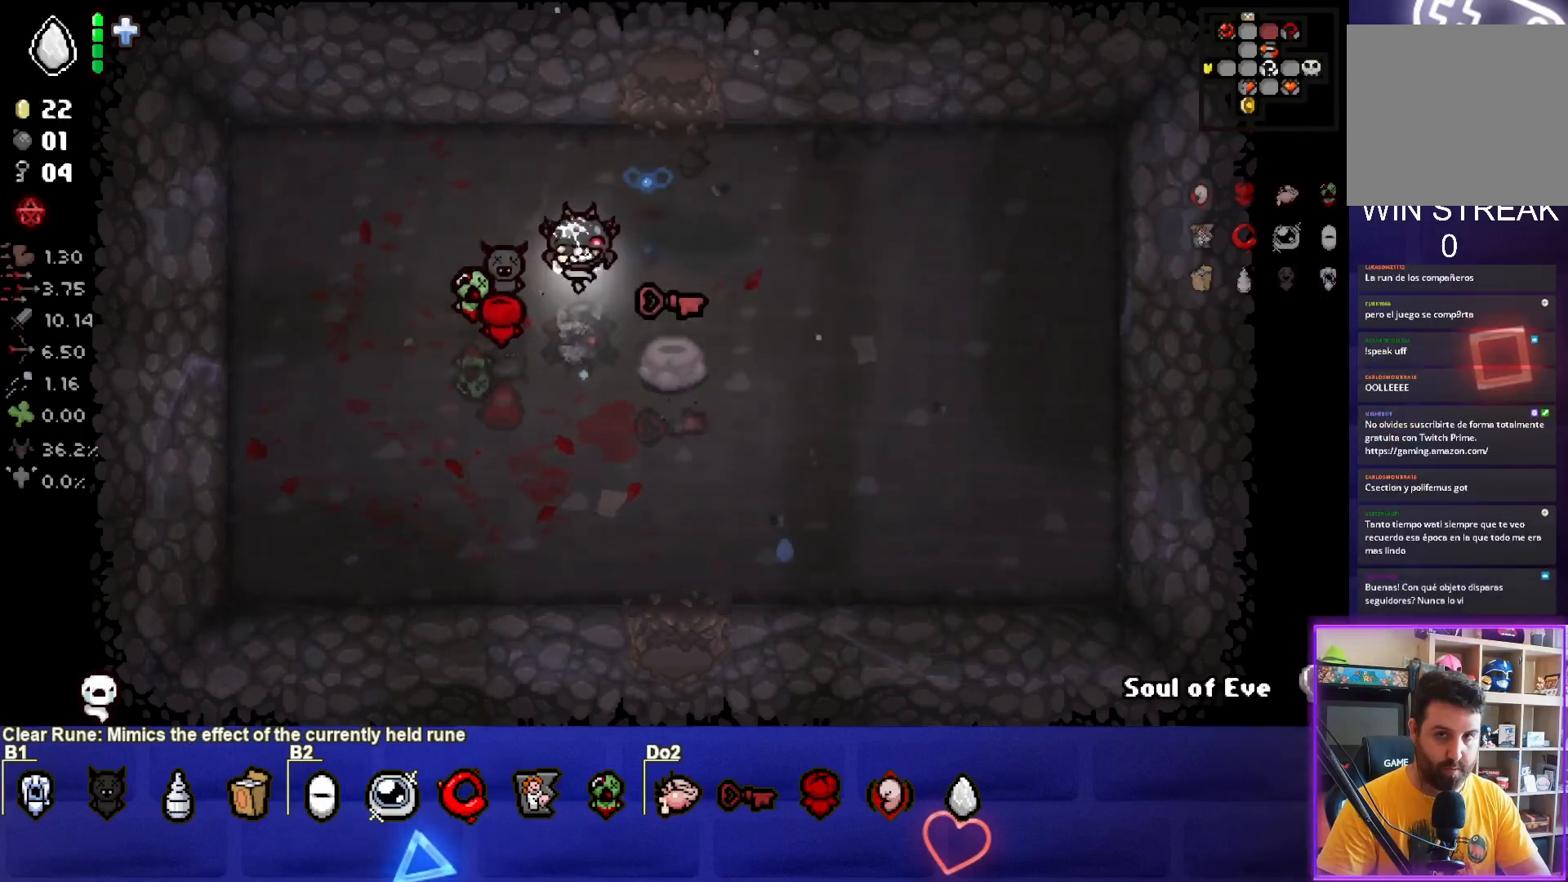
{"buttons": [], "left_stick": "down", "events": [[100, "left_stick", "down"]]}
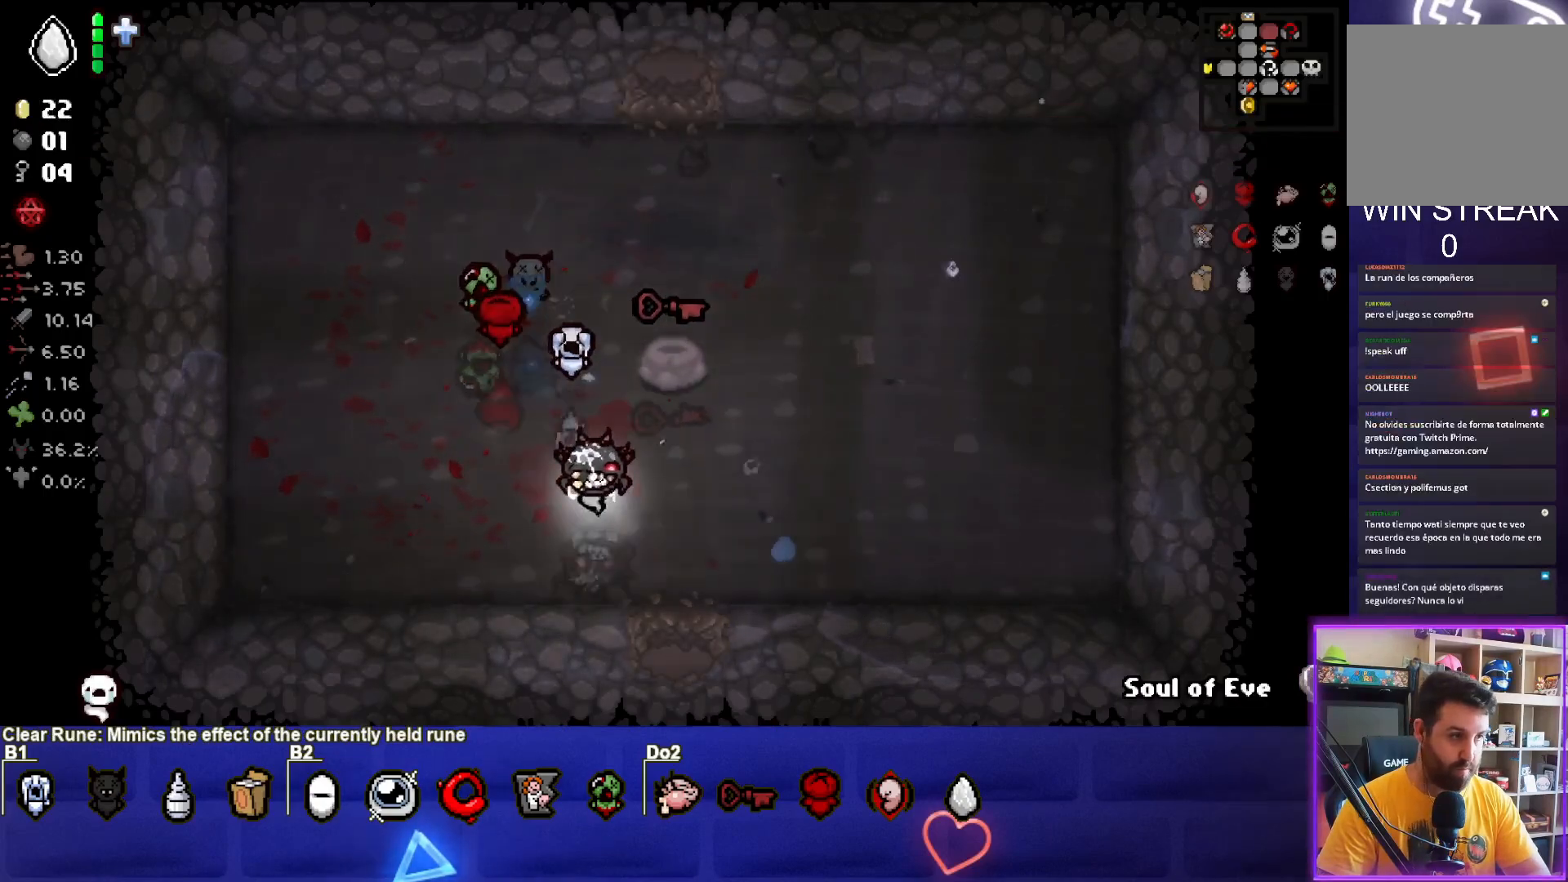
{"buttons": [], "left_stick": "center", "events": [[350, "left_stick", "center"]]}
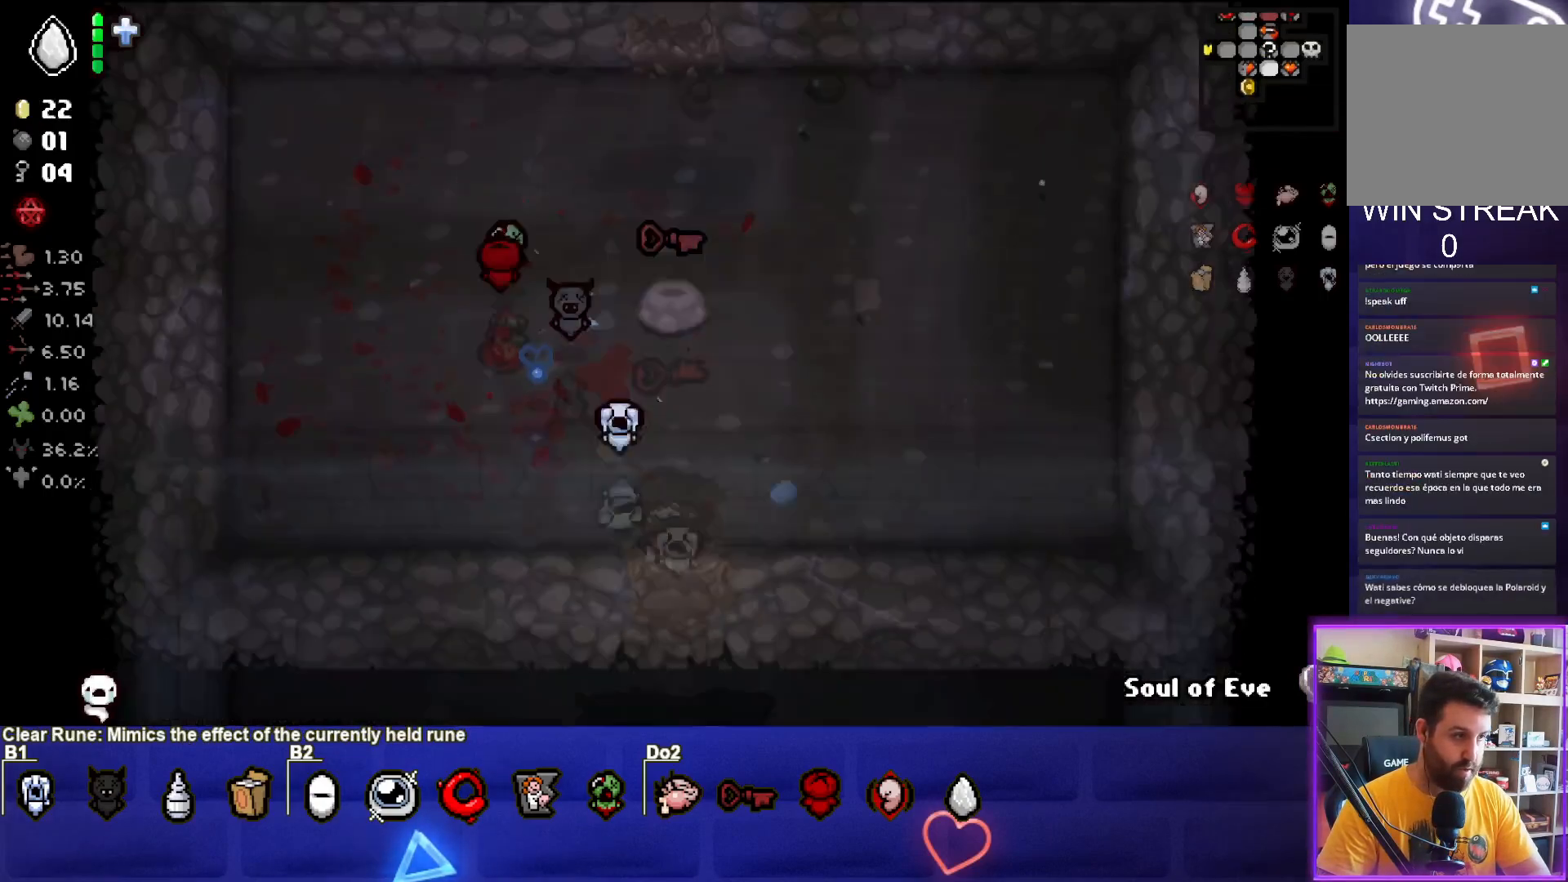
{"buttons": [], "left_stick": "center", "events": []}
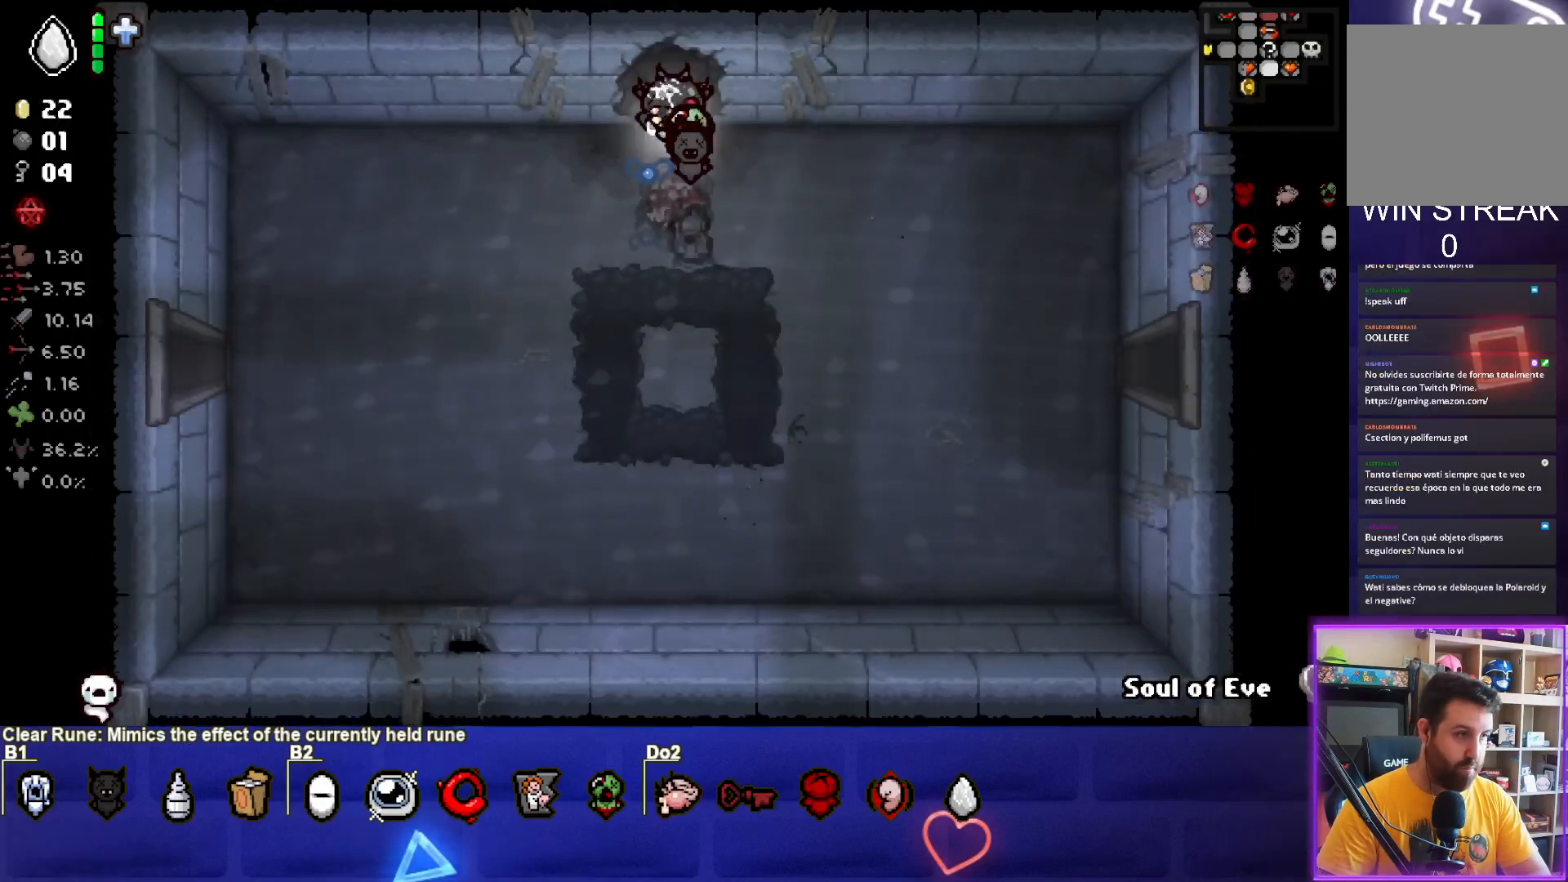
{"buttons": [], "left_stick": "right", "events": [[117, "left_stick", "right"]]}
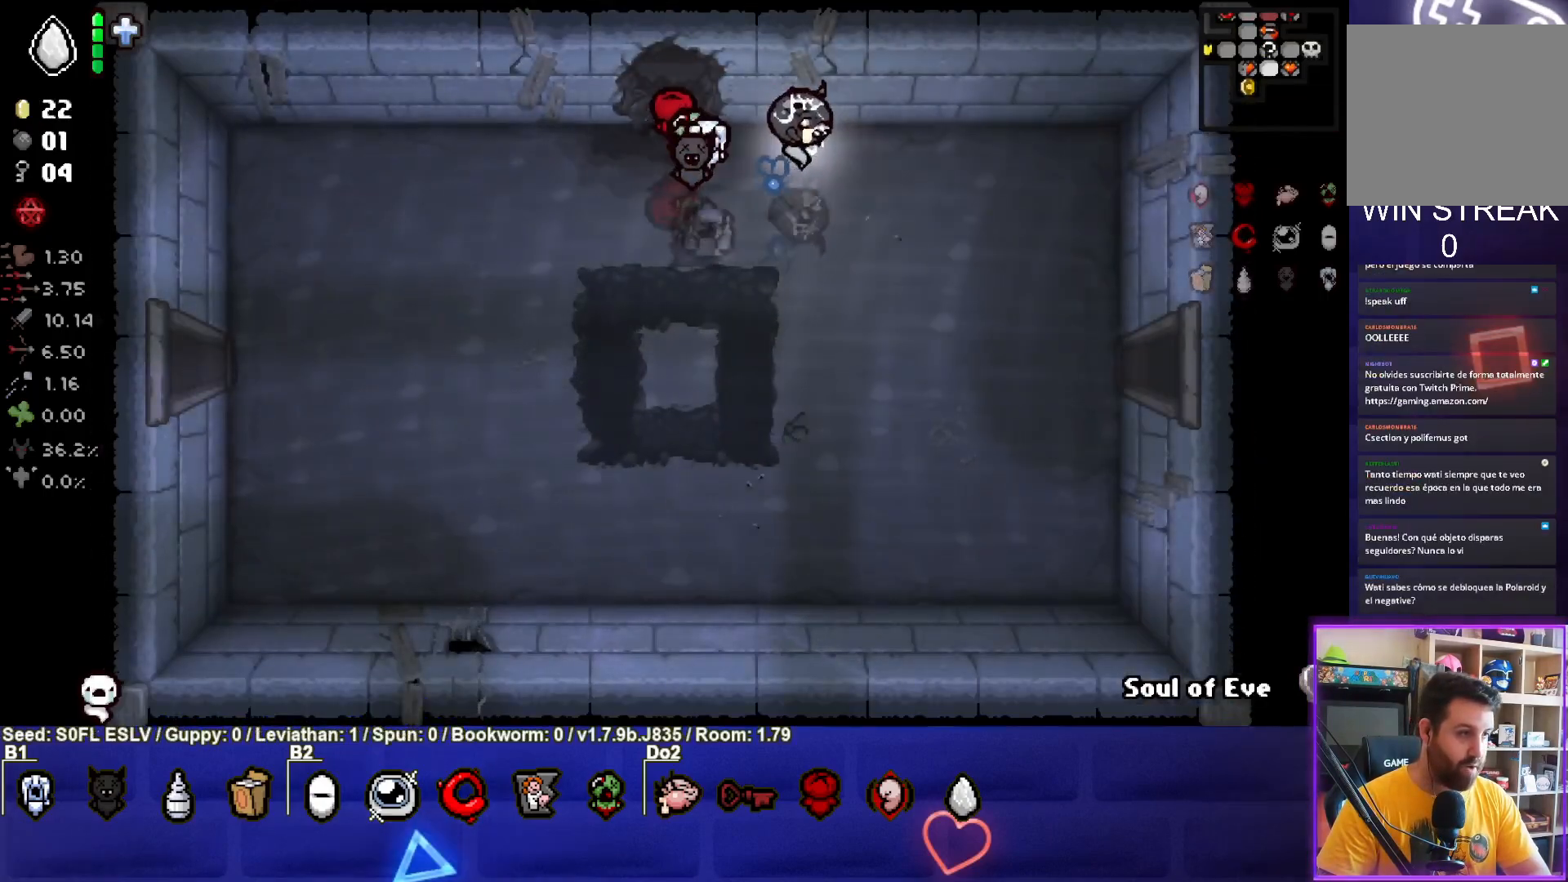
{"buttons": [], "left_stick": "down-right", "events": [[83, "left_stick", "center"], [200, "left_stick", "down-right"]]}
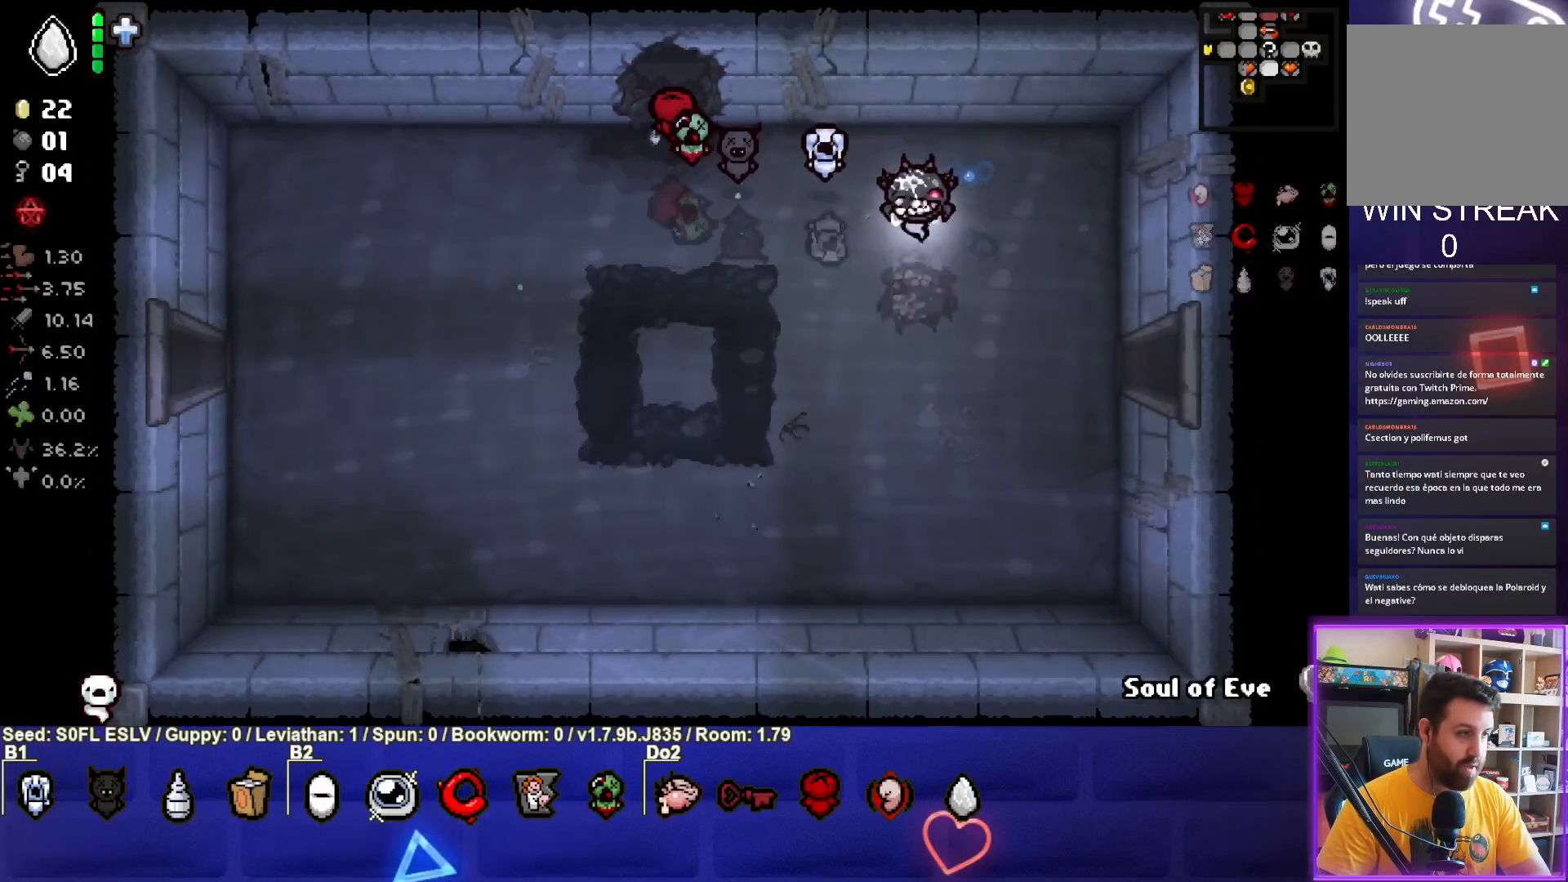
{"buttons": [], "left_stick": "center", "events": [[83, "left_stick", "center"]]}
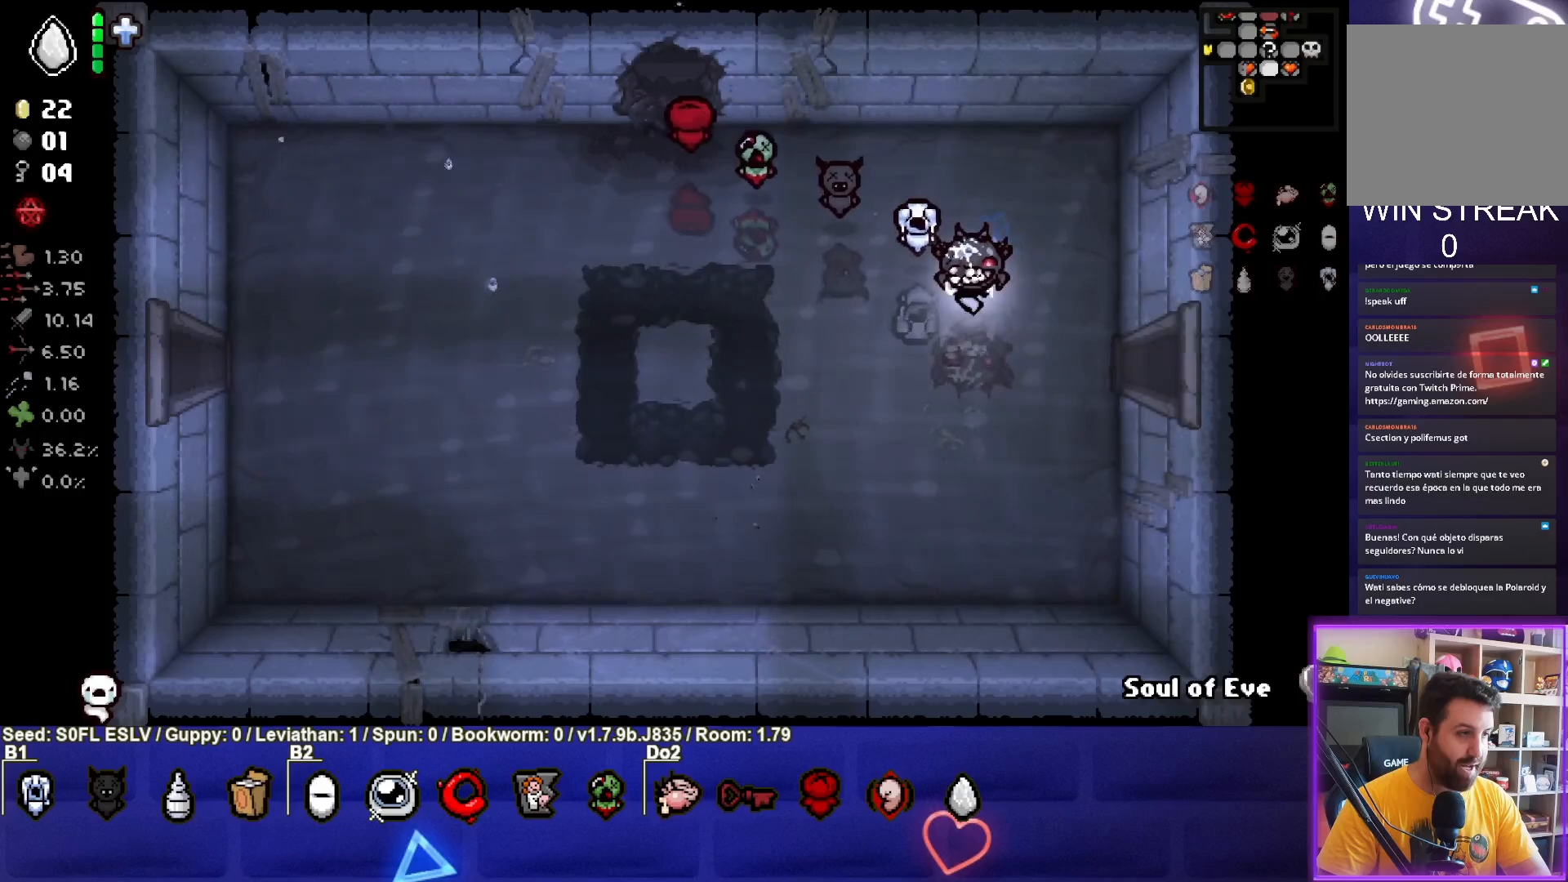
{"buttons": [], "left_stick": "center", "events": []}
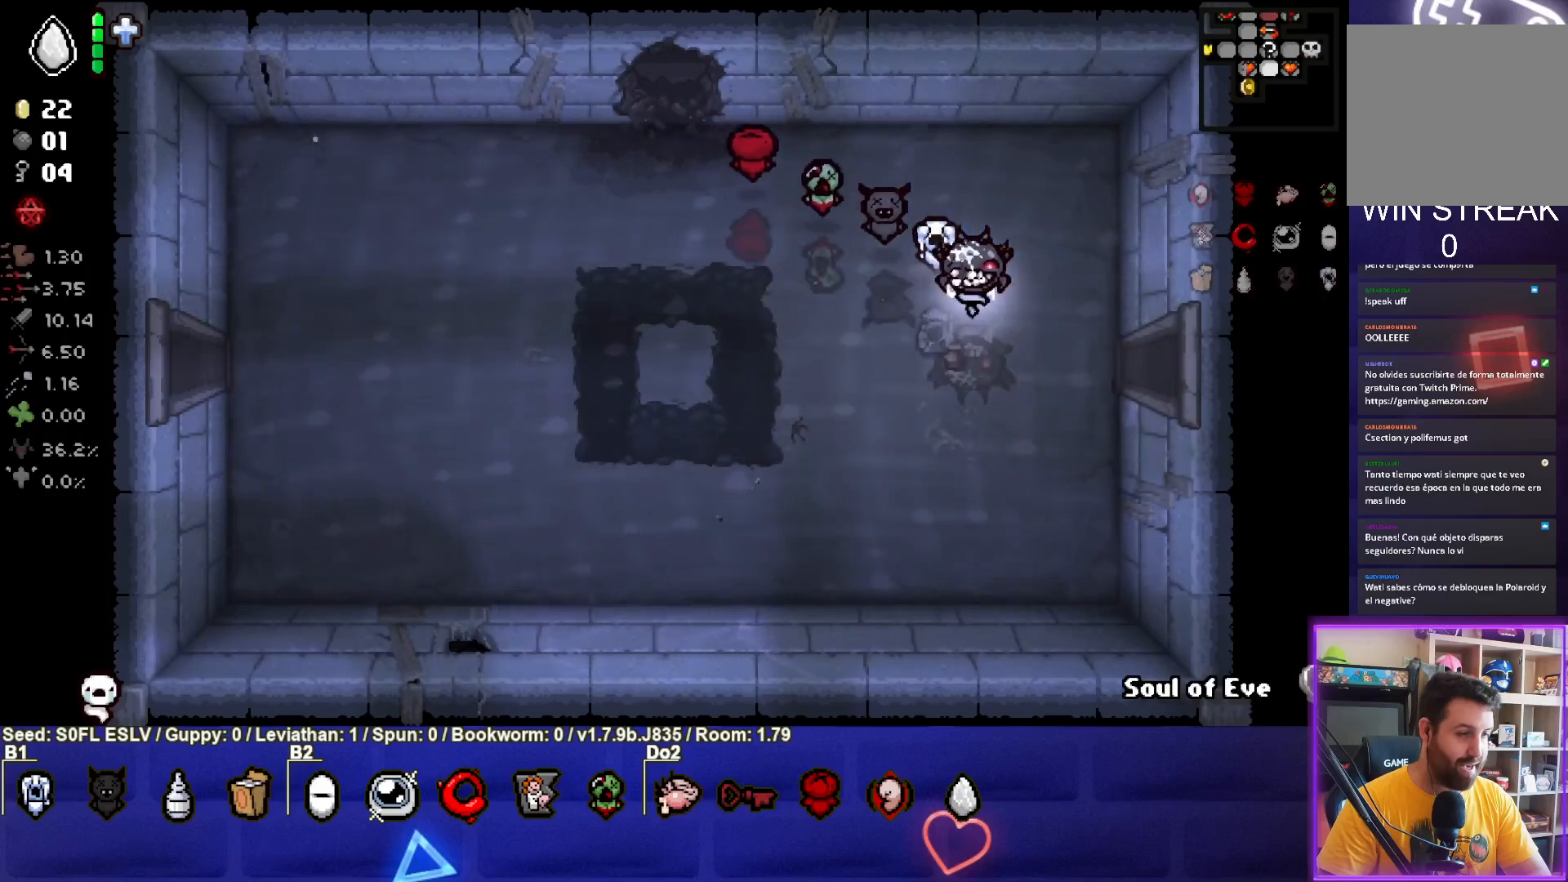
{"buttons": [], "left_stick": "right", "events": [[300, "left_stick", "right"]]}
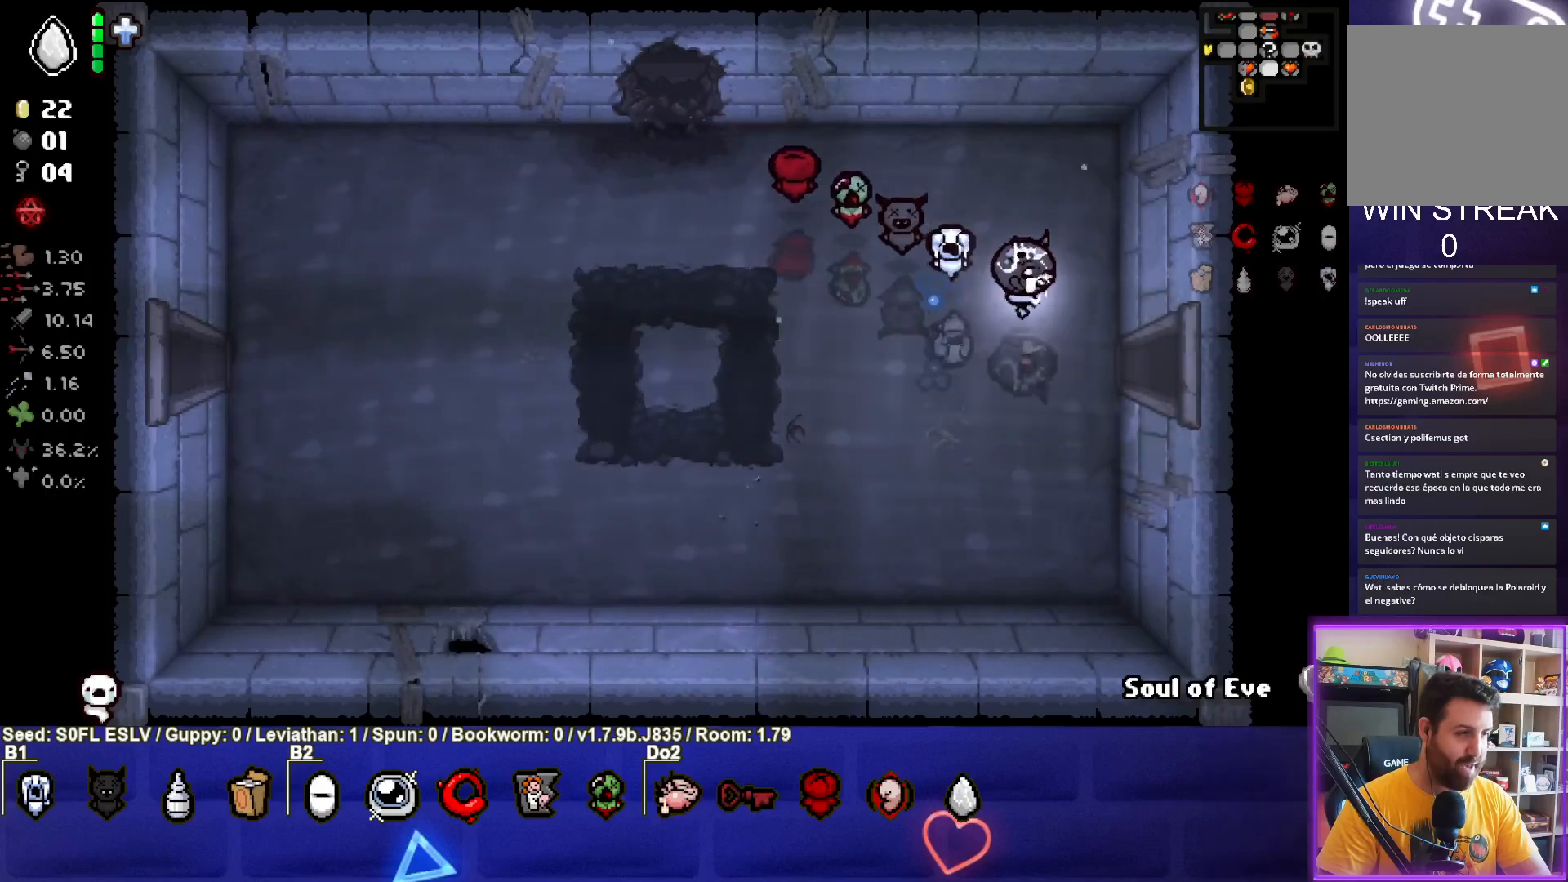
{"buttons": [], "left_stick": "center", "events": [[433, "left_stick", "center"]]}
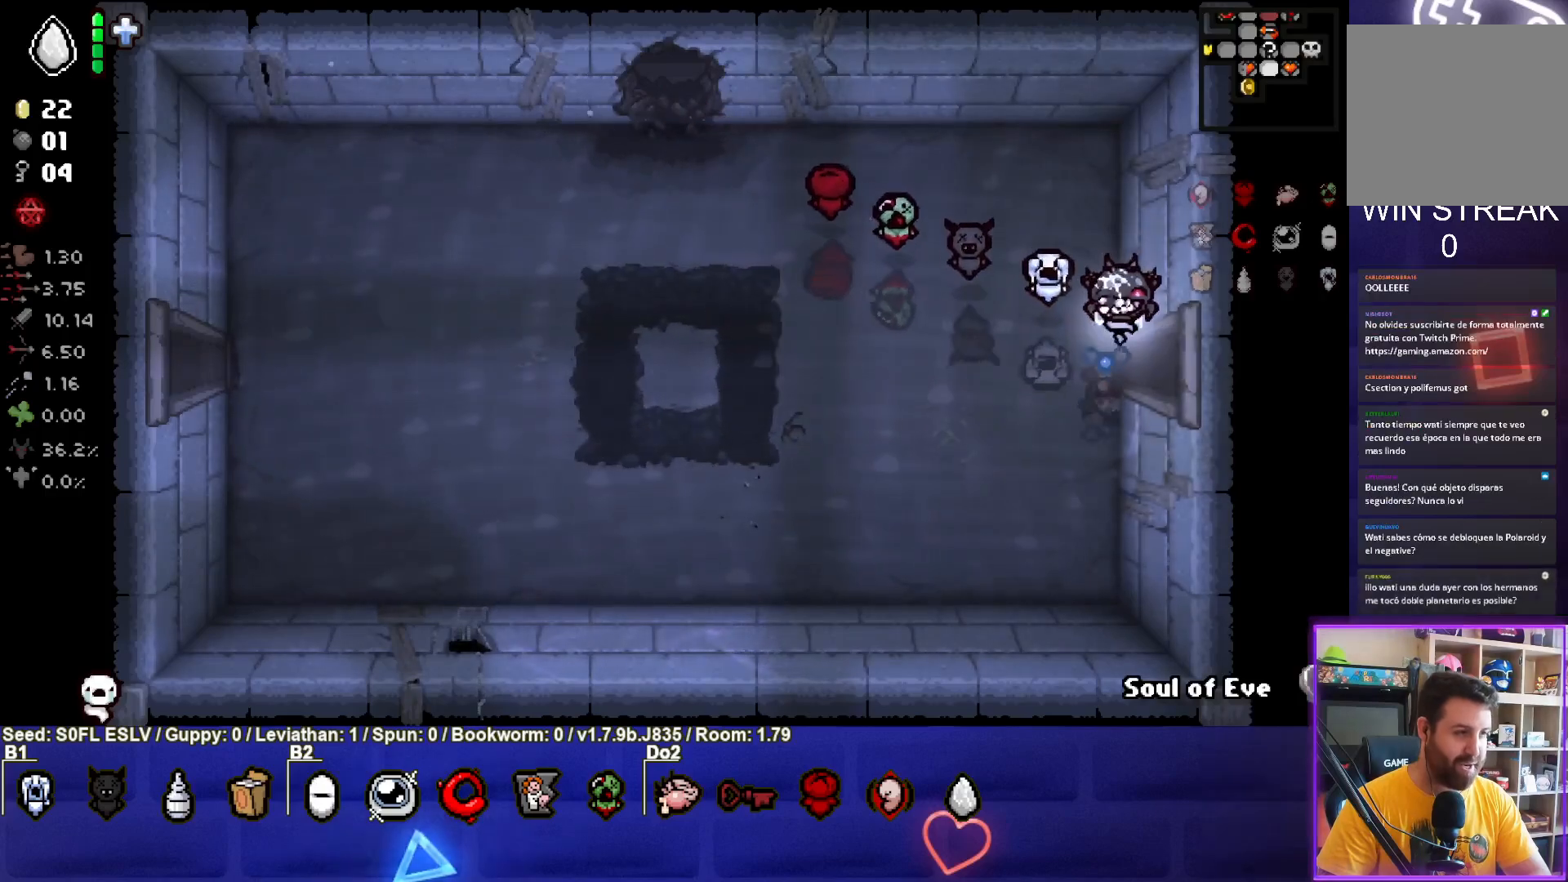
{"buttons": [], "left_stick": "right", "events": [[300, "left_stick", "right"]]}
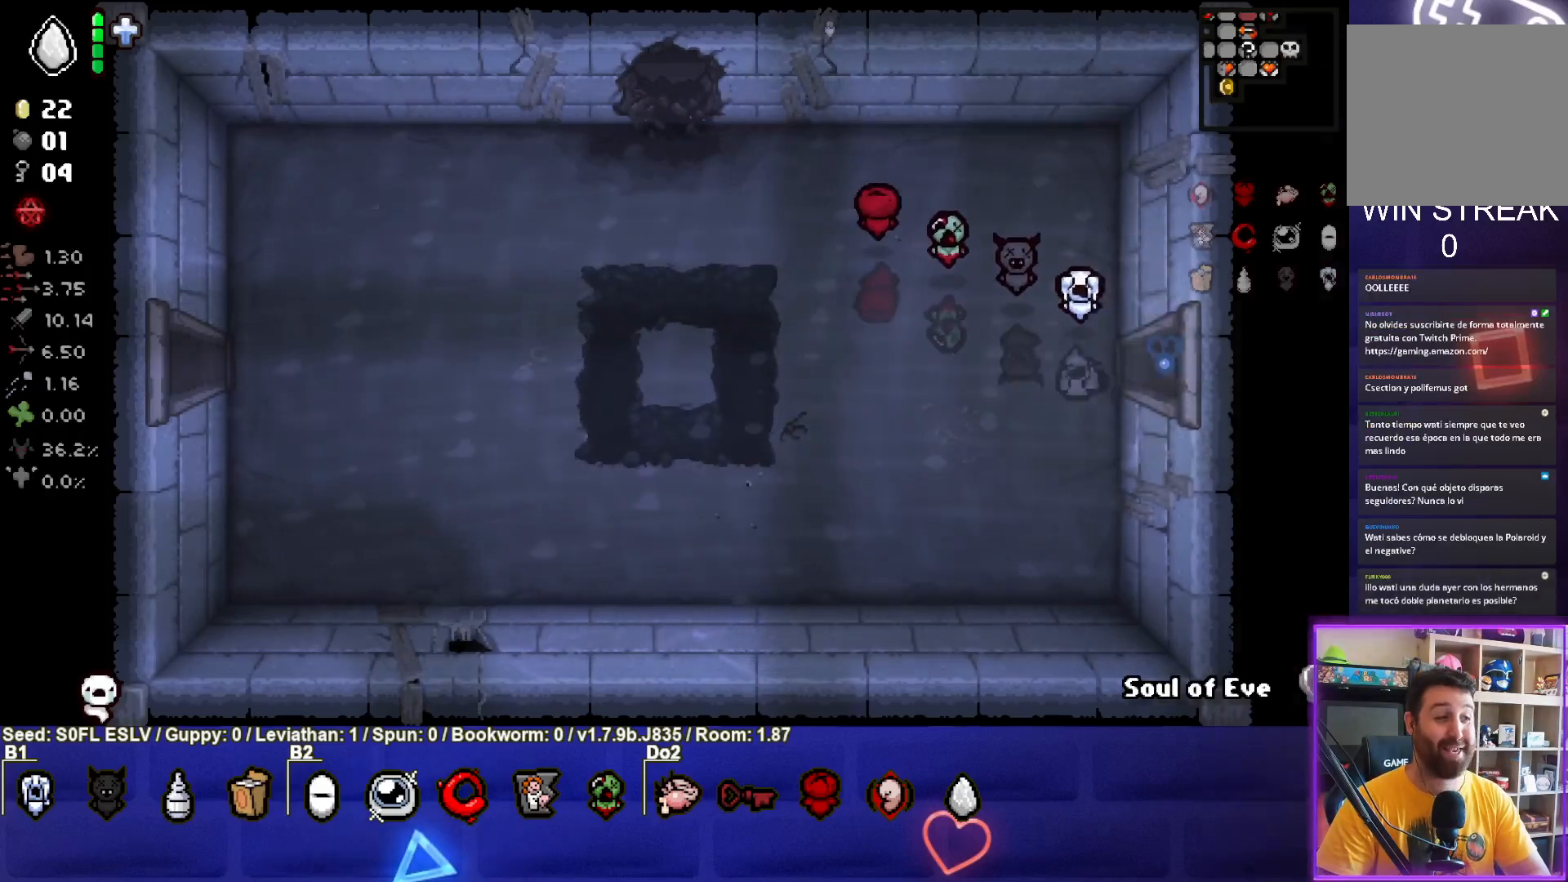
{"buttons": [], "left_stick": "right", "events": [[167, "left_stick", "center"], [400, "left_stick", "right"]]}
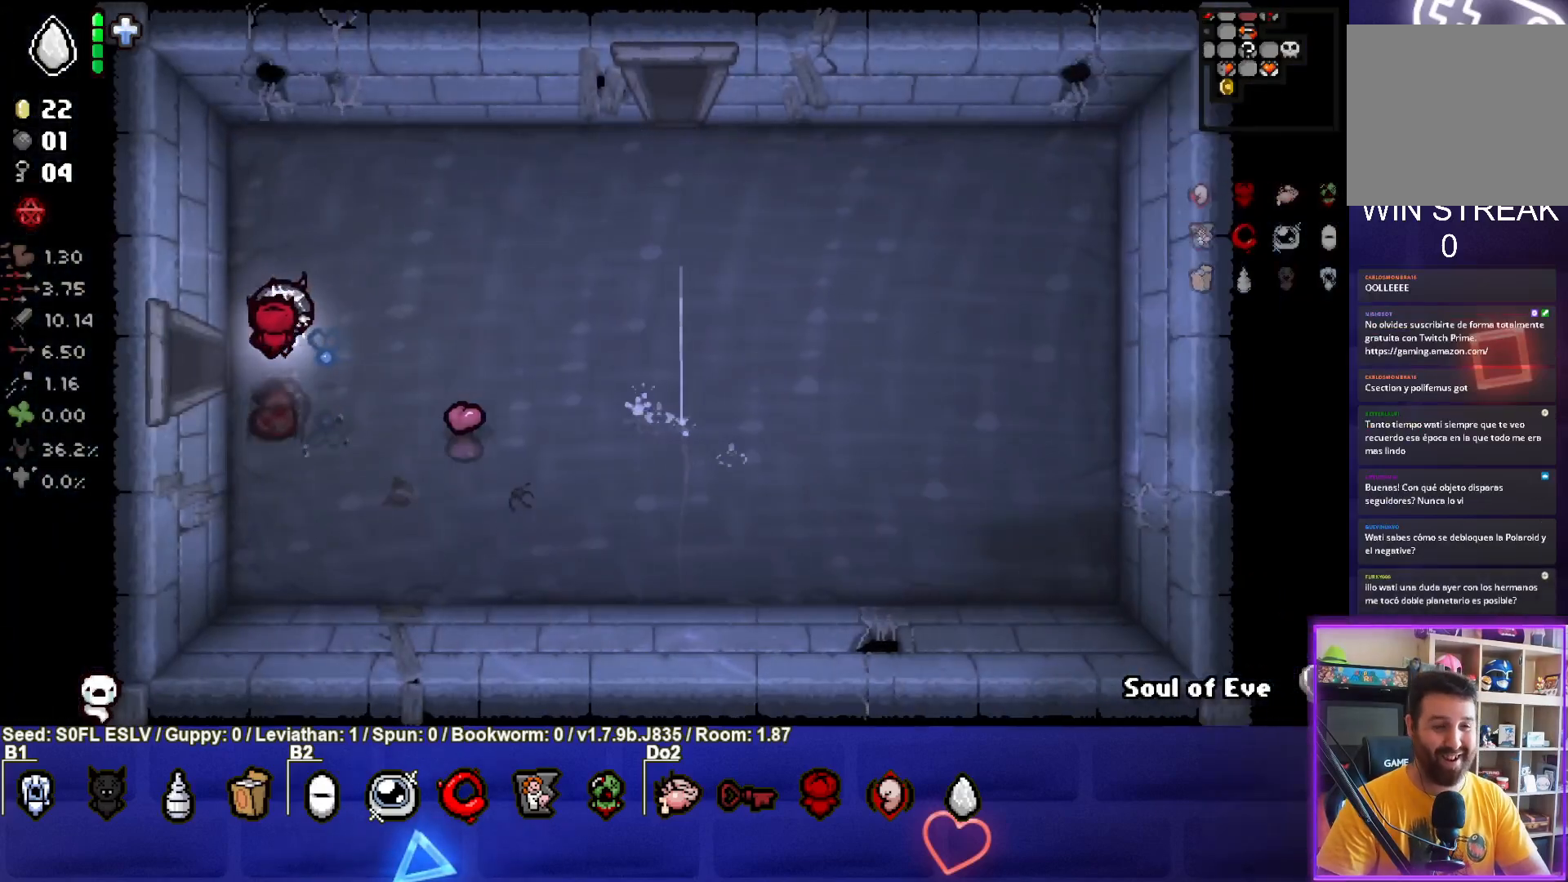
{"buttons": [], "left_stick": "up-right", "events": [[217, "left_stick", "up-right"]]}
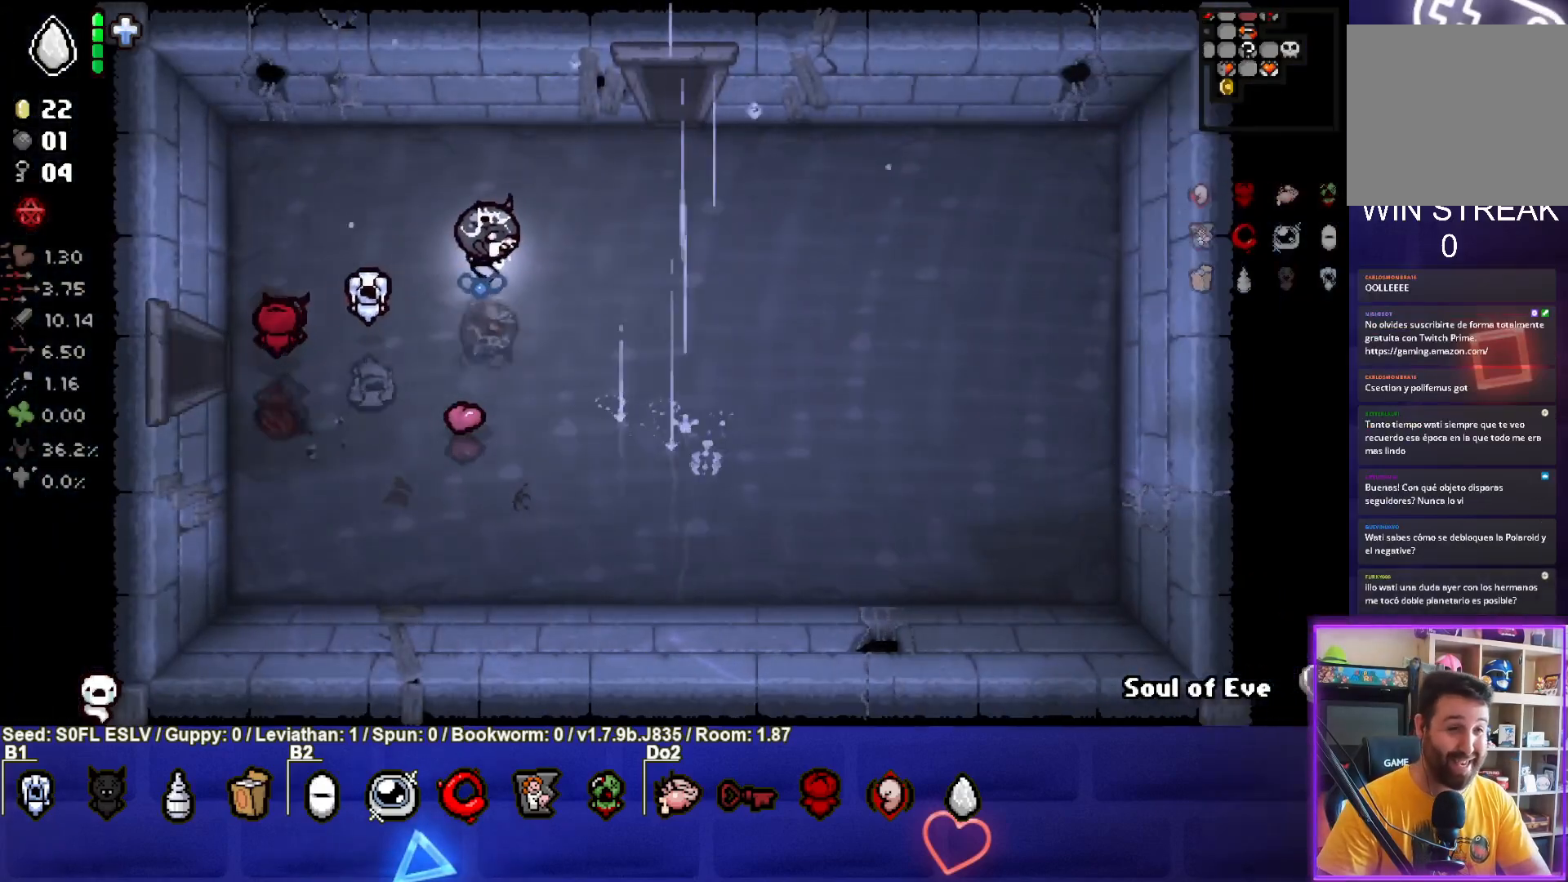
{"buttons": [], "left_stick": "up", "events": [[383, "left_stick", "up"]]}
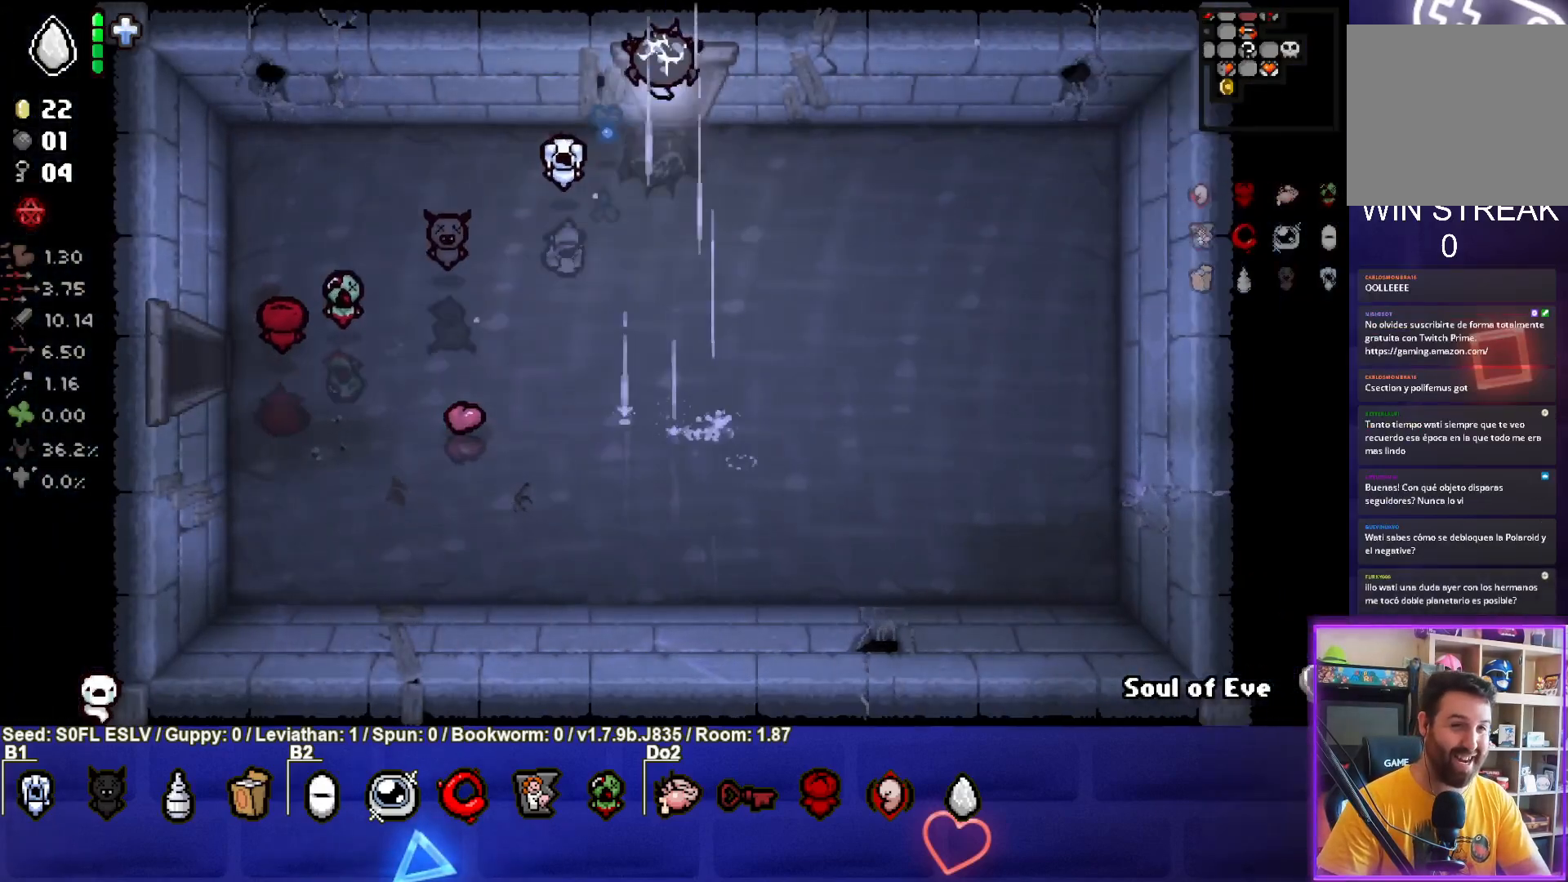
{"buttons": [], "left_stick": "center", "events": [[100, "left_stick", "center"]]}
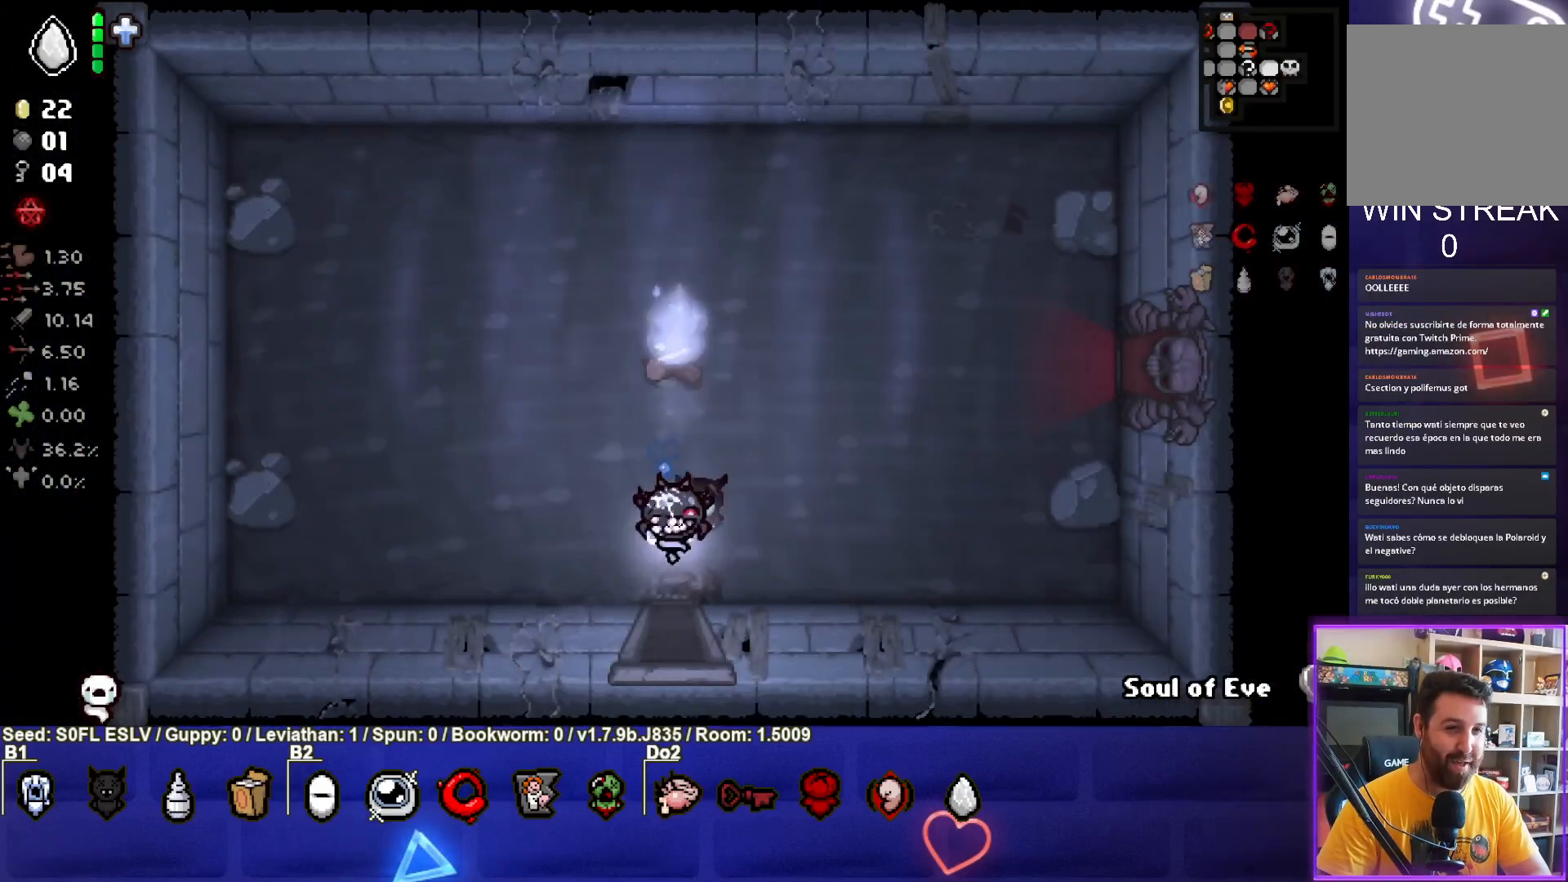
{"buttons": [], "left_stick": "right", "events": [[117, "left_stick", "right"]]}
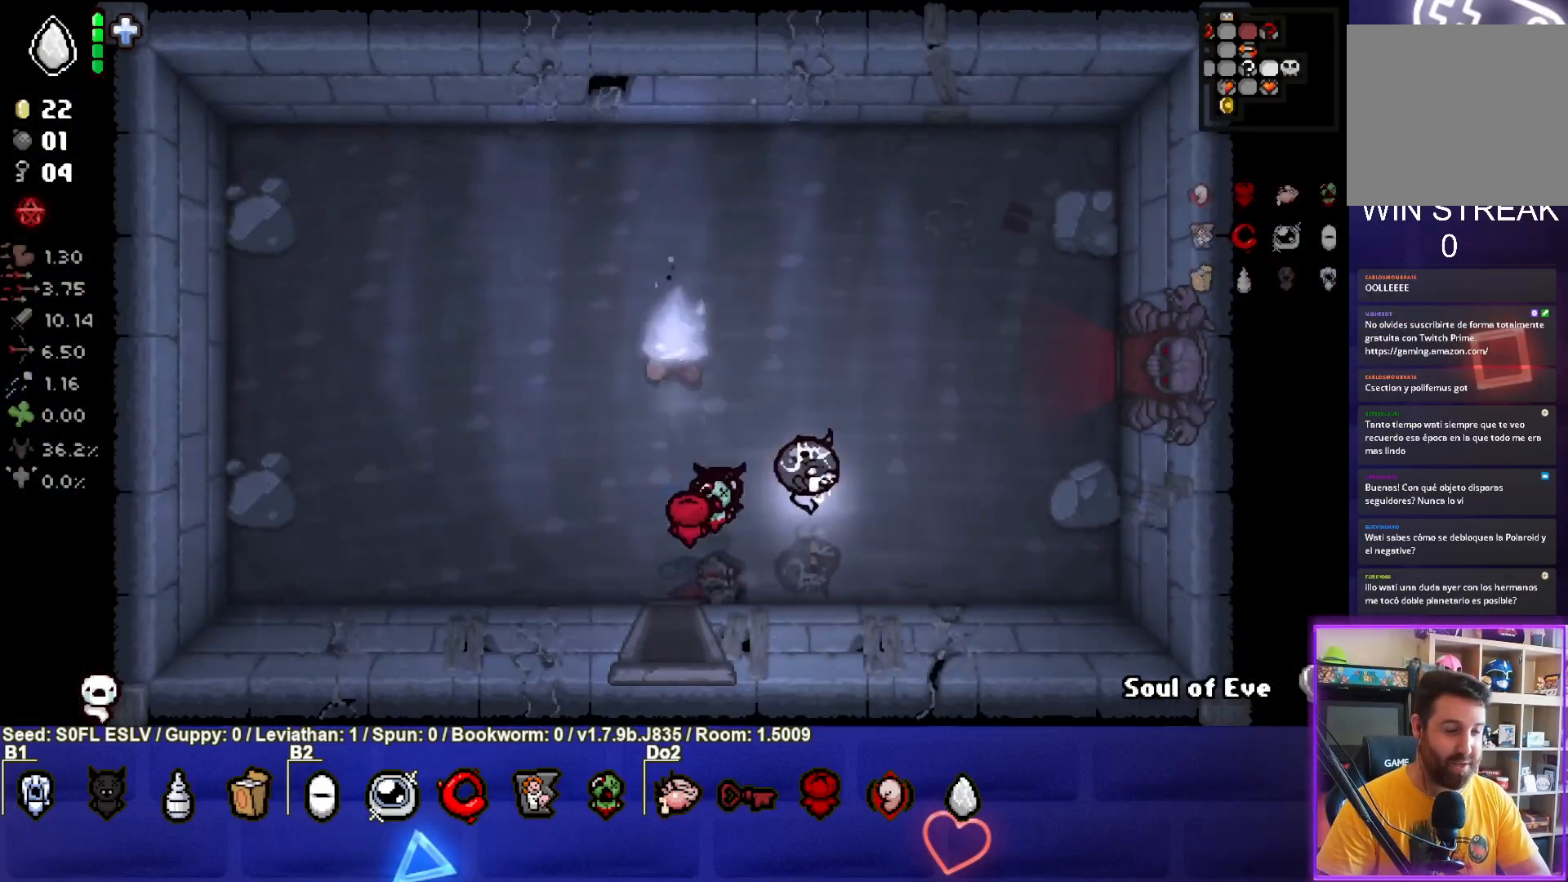
{"buttons": [], "left_stick": "center", "events": [[433, "left_stick", "center"]]}
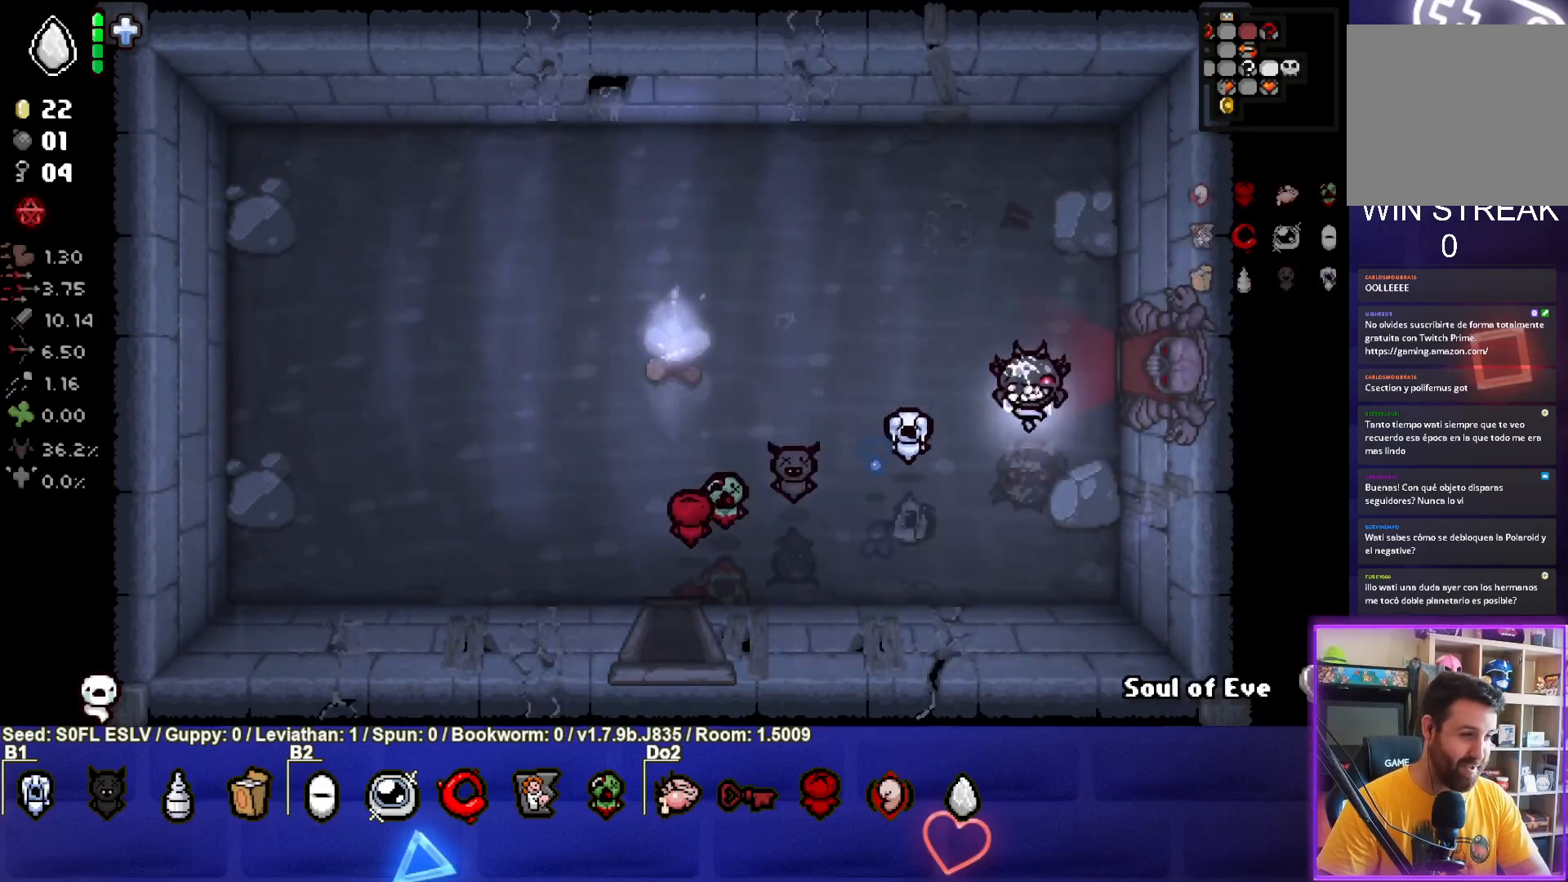
{"buttons": [], "left_stick": "center", "events": []}
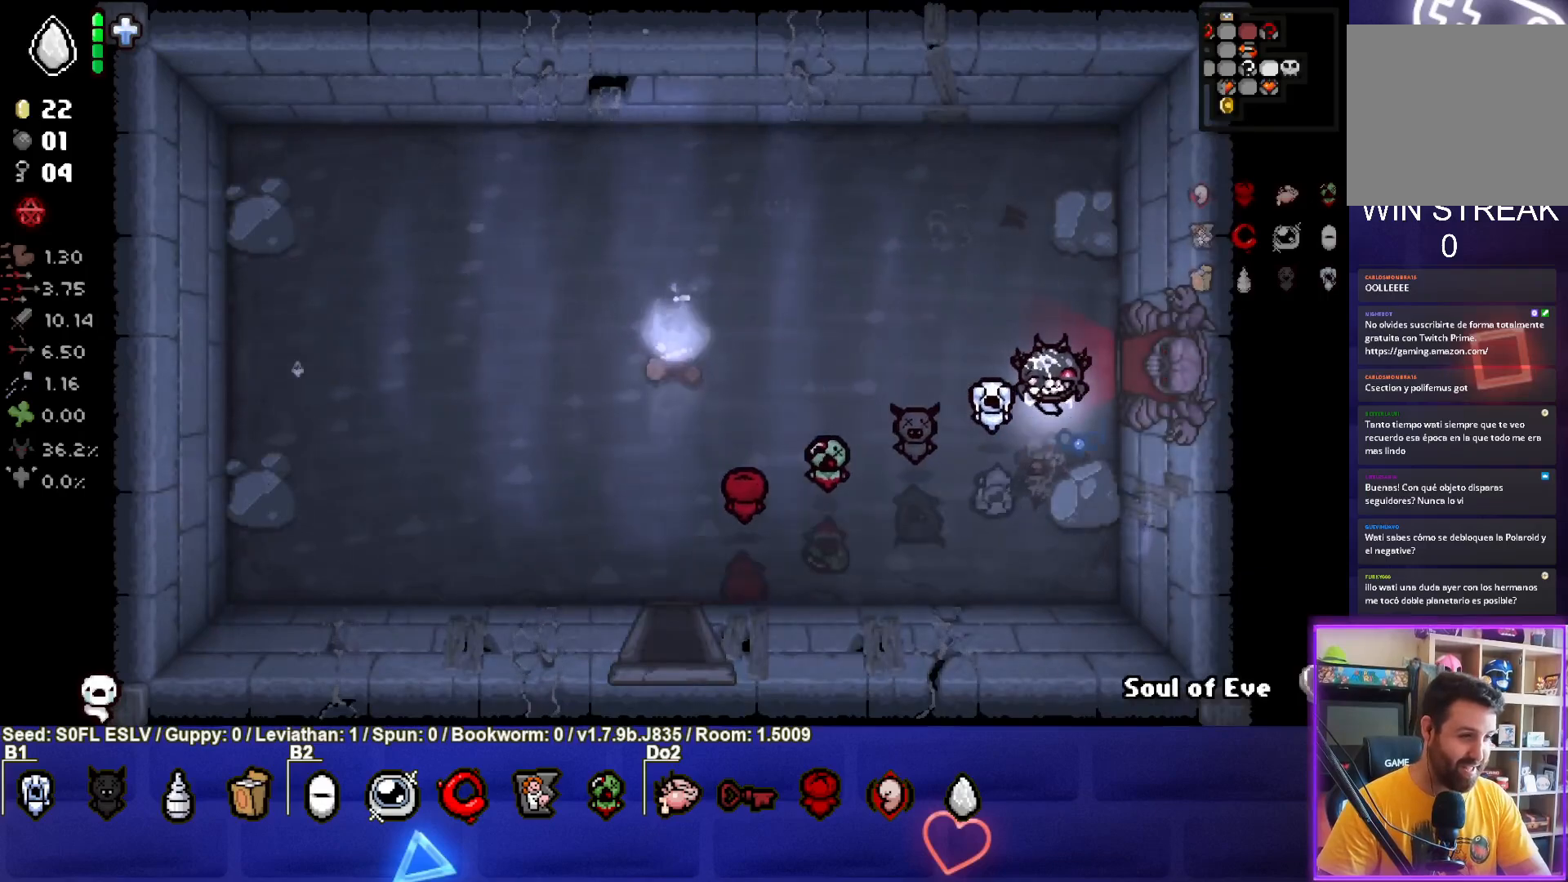
{"buttons": [], "left_stick": "center", "events": []}
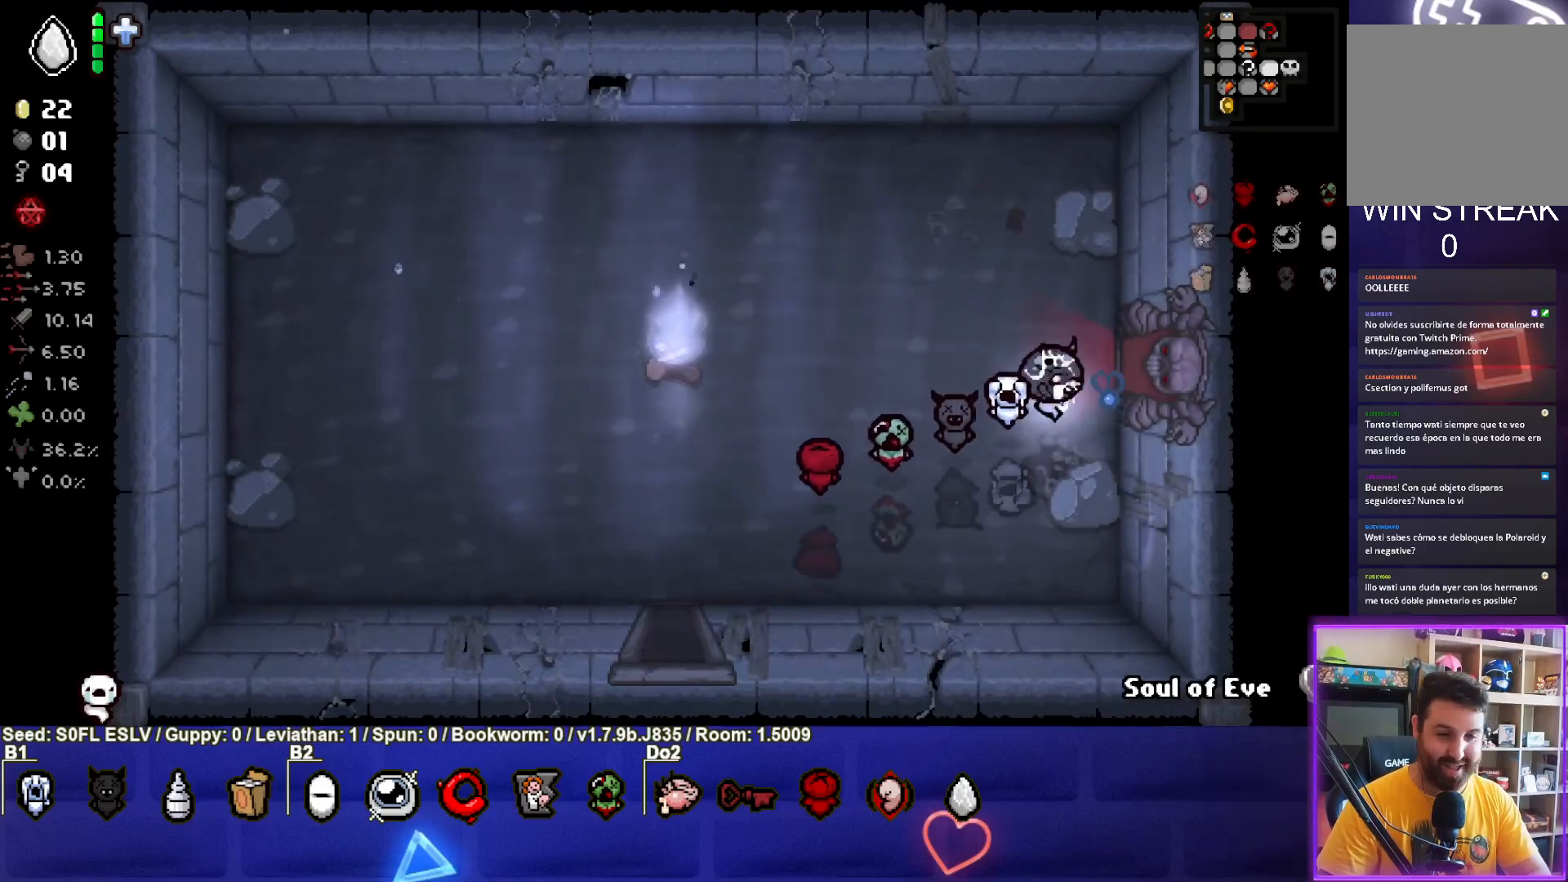
{"buttons": [], "left_stick": "up-left", "events": [[33, "left_stick", "up-right"], [250, "left_stick", "center"], [383, "left_stick", "up-left"]]}
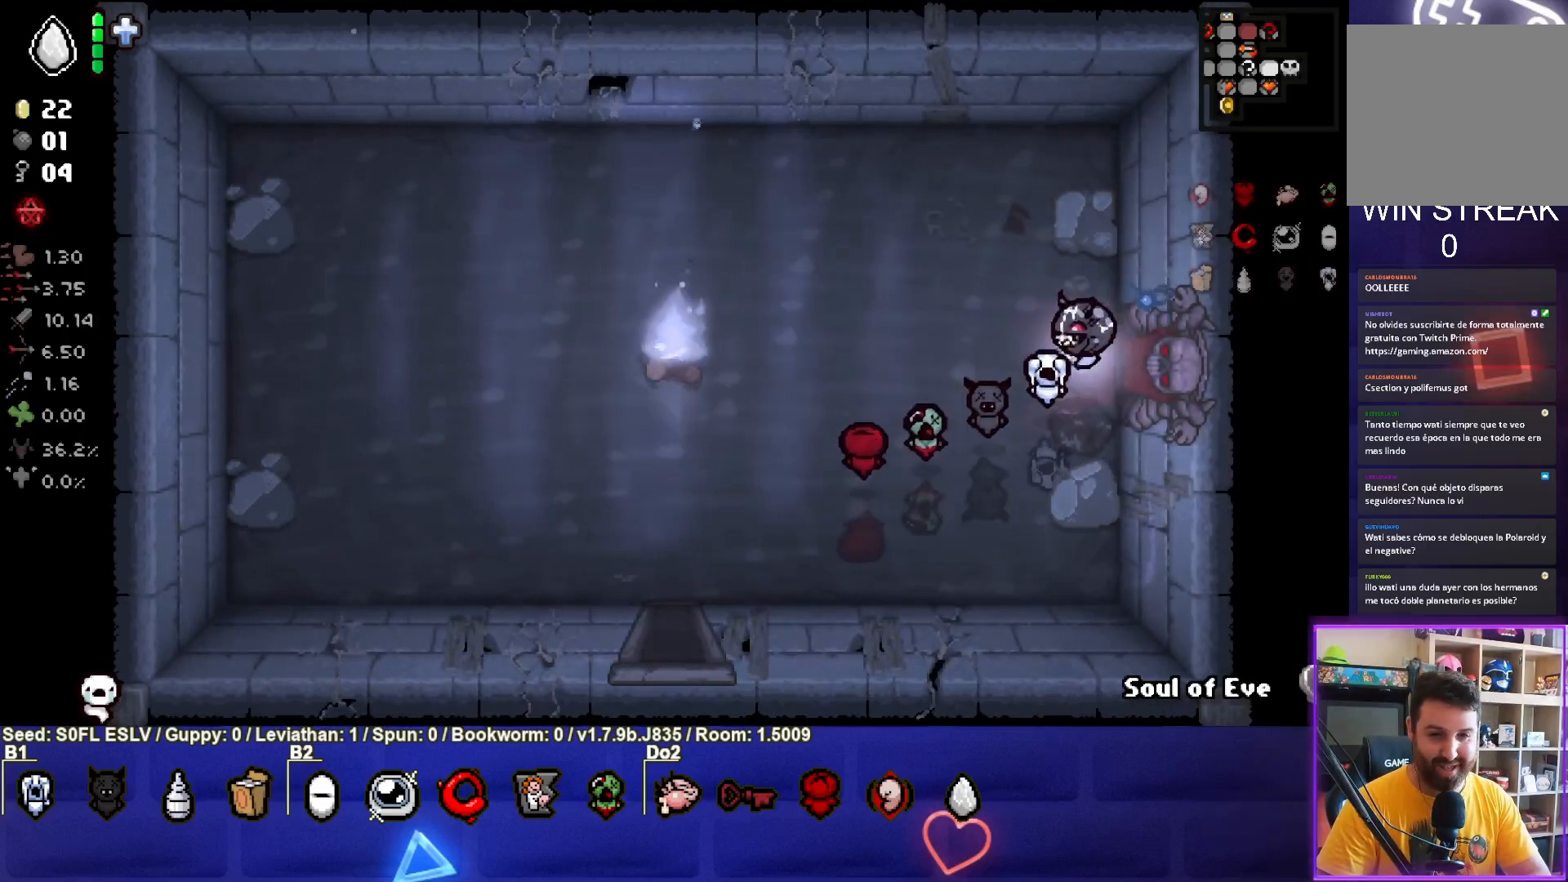
{"buttons": [], "left_stick": "right", "events": [[383, "left_stick", "center"], [433, "left_stick", "up-right"], [483, "left_stick", "right"]]}
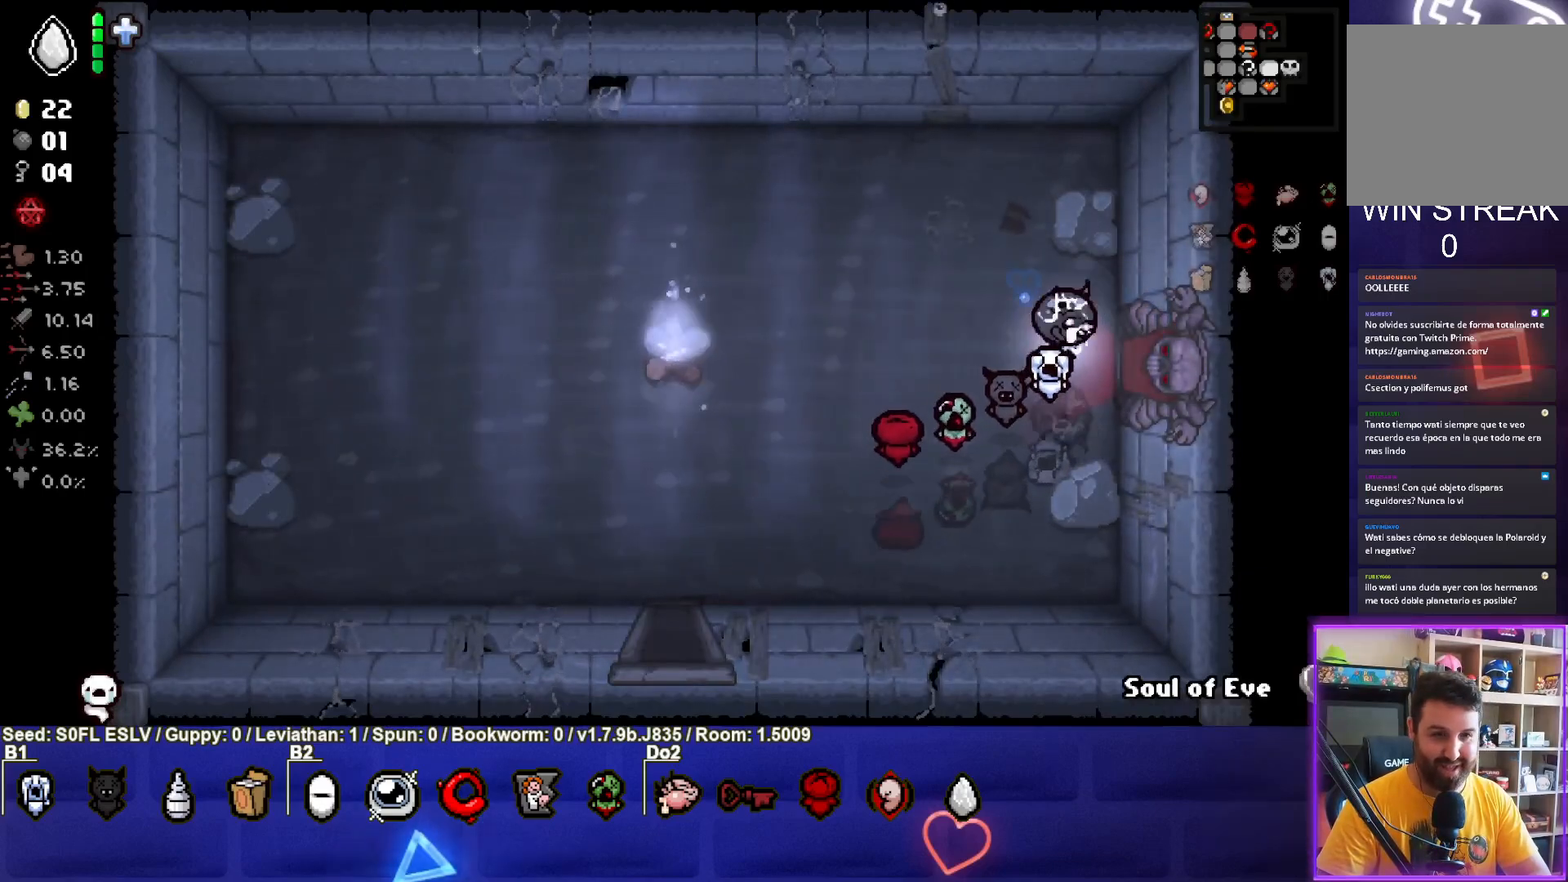
{"buttons": ["CIRCLE"], "left_stick": "center", "events": [[67, "CIRCLE", "down"], [417, "left_stick", "center"]]}
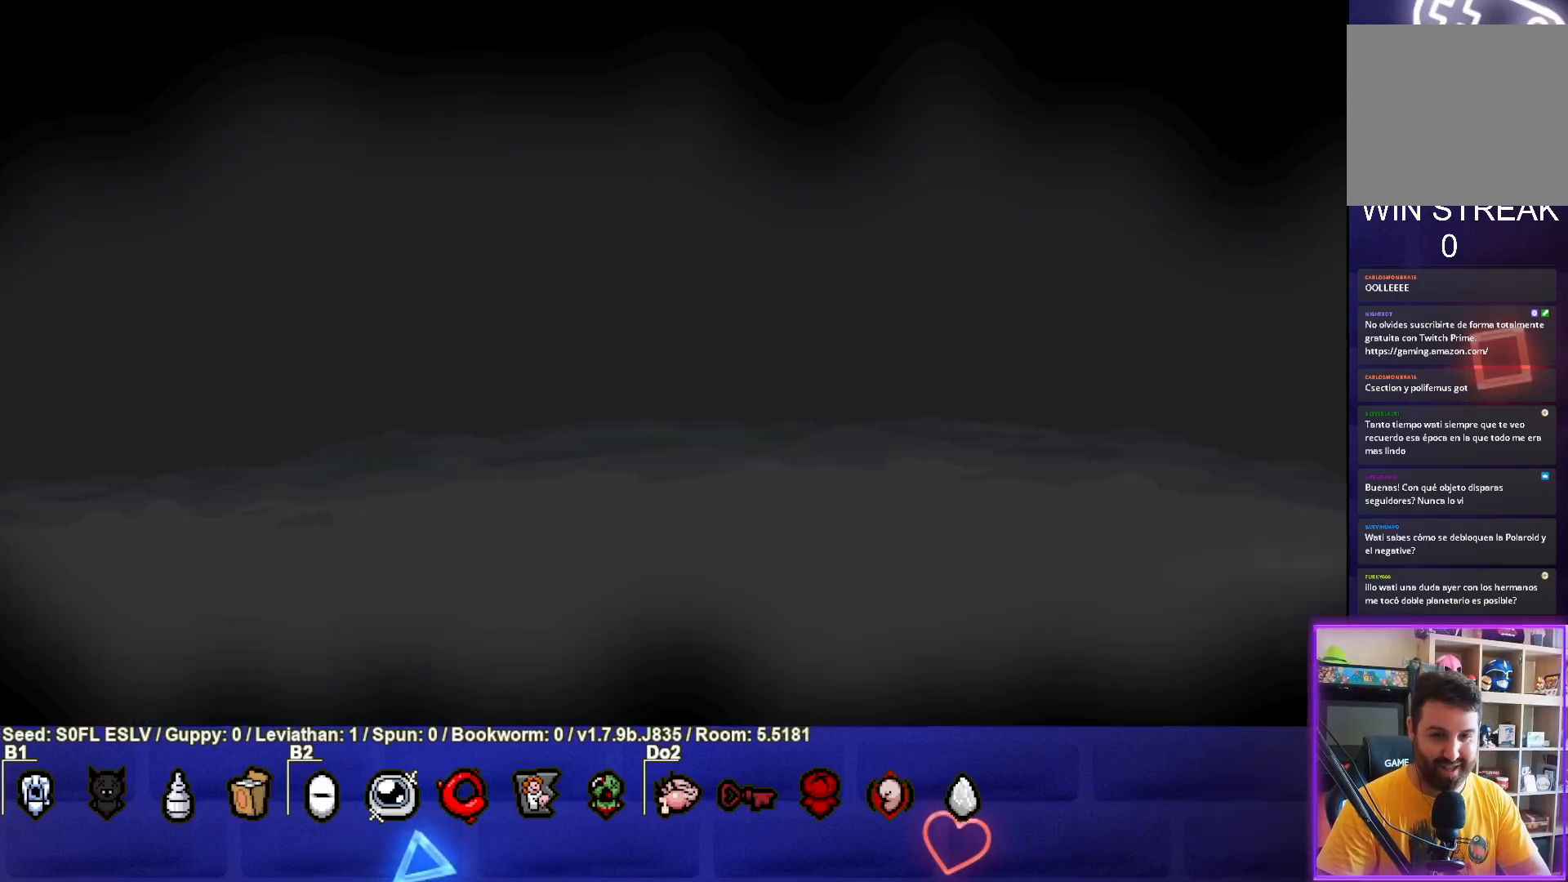
{"buttons": ["CIRCLE"], "left_stick": "right", "events": [[283, "CROSS", "down"], [350, "left_stick", "right"], [417, "CROSS", "up"]]}
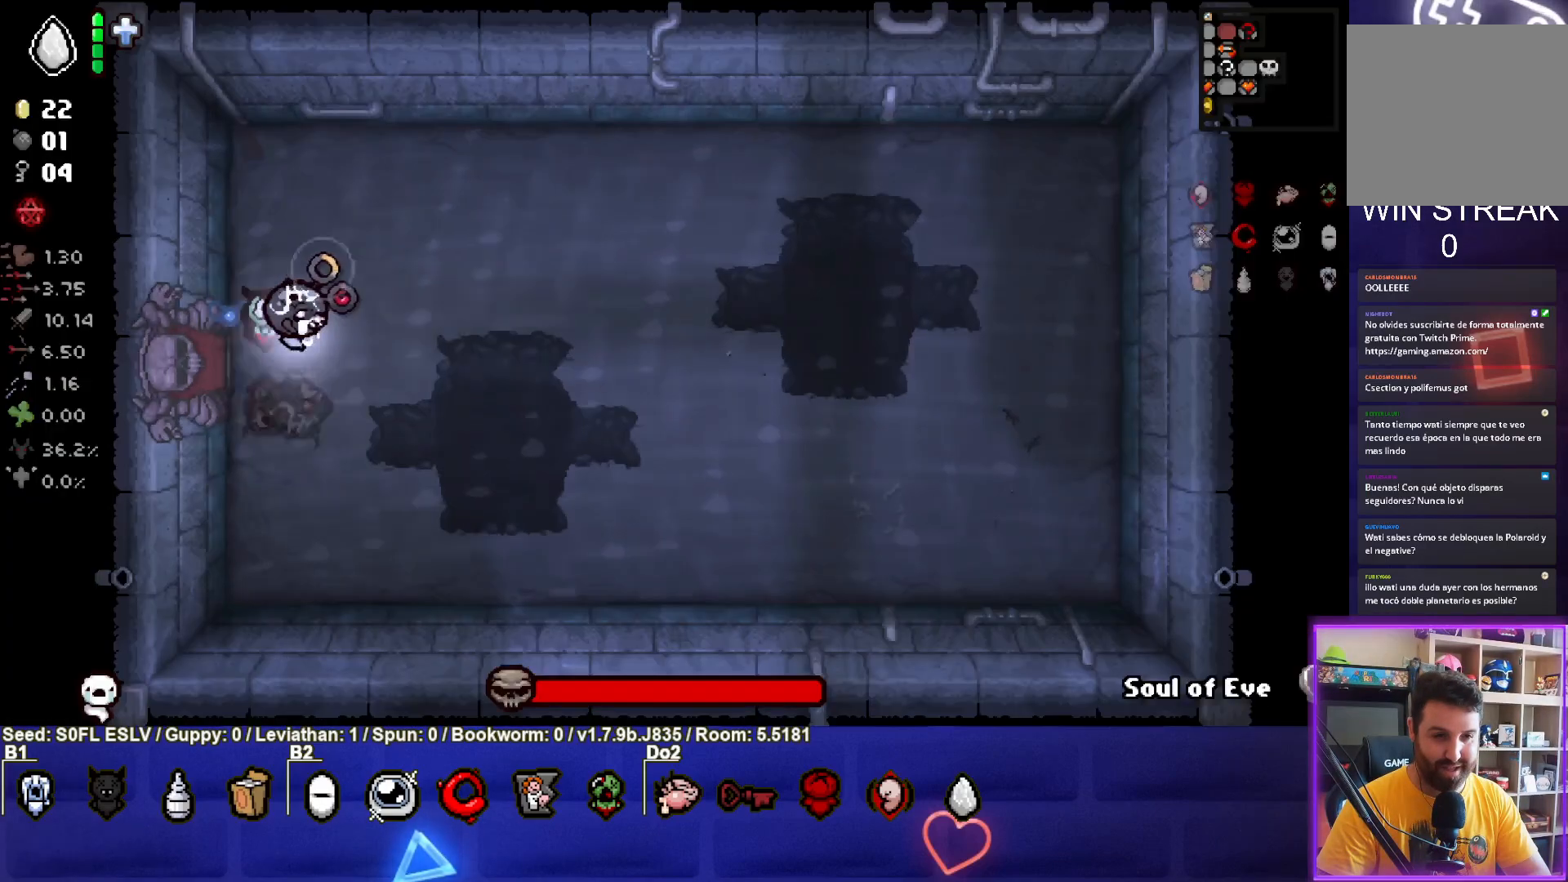
{"buttons": ["CIRCLE"], "left_stick": "up", "events": [[400, "left_stick", "up"]]}
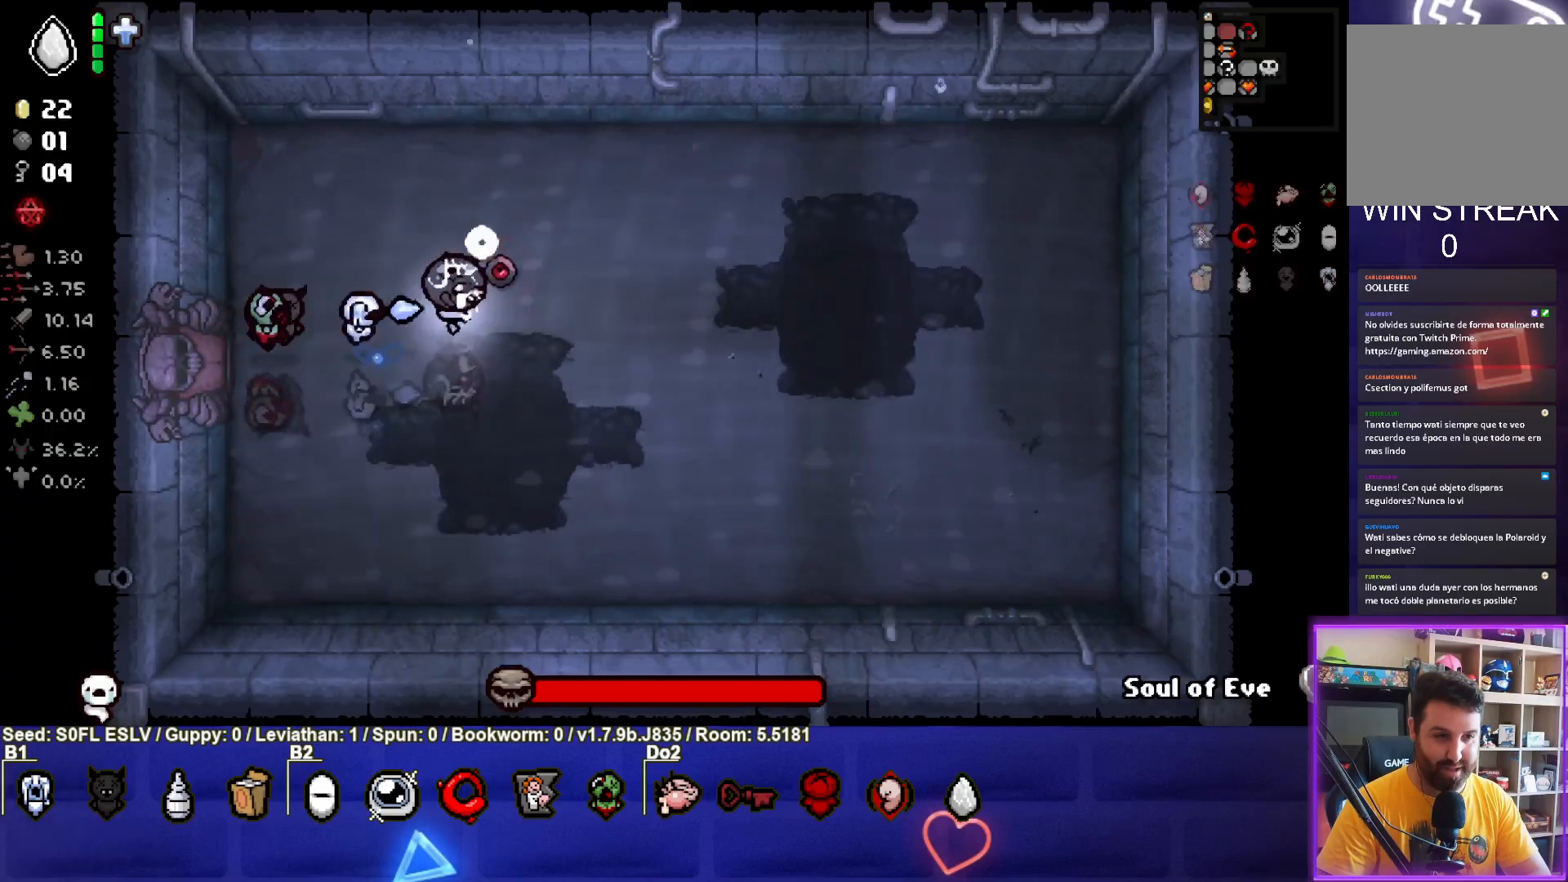
{"buttons": ["CIRCLE", "TRIANGLE"], "left_stick": "down-right", "events": [[200, "left_stick", "right"], [300, "left_stick", "down-right"], [467, "TRIANGLE", "down"]]}
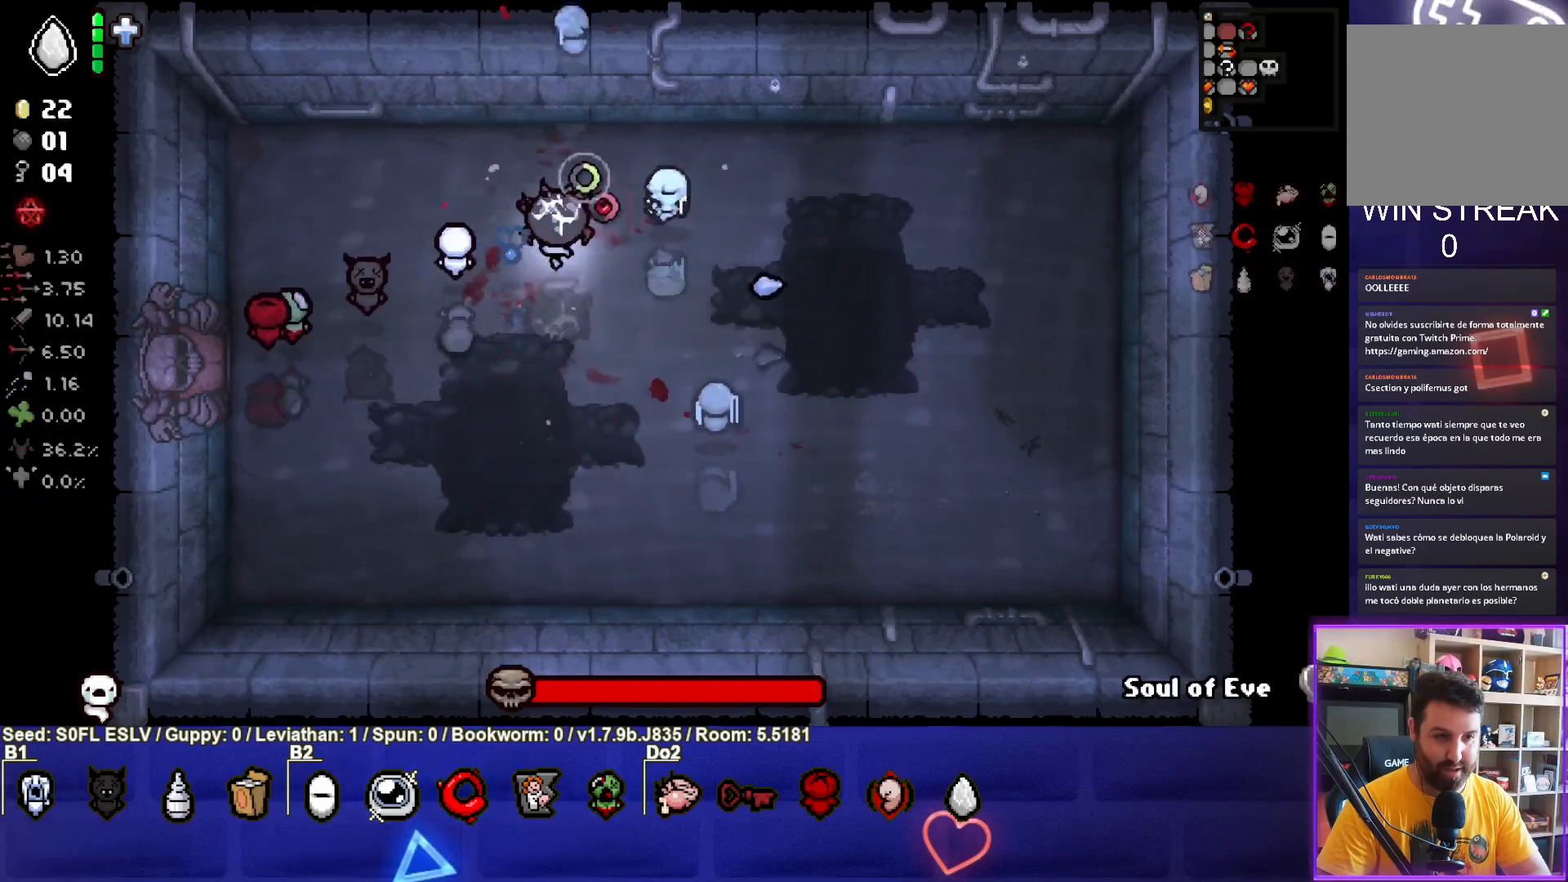
{"buttons": ["TRIANGLE"], "left_stick": "down", "events": [[50, "CIRCLE", "up"], [300, "left_stick", "down"]]}
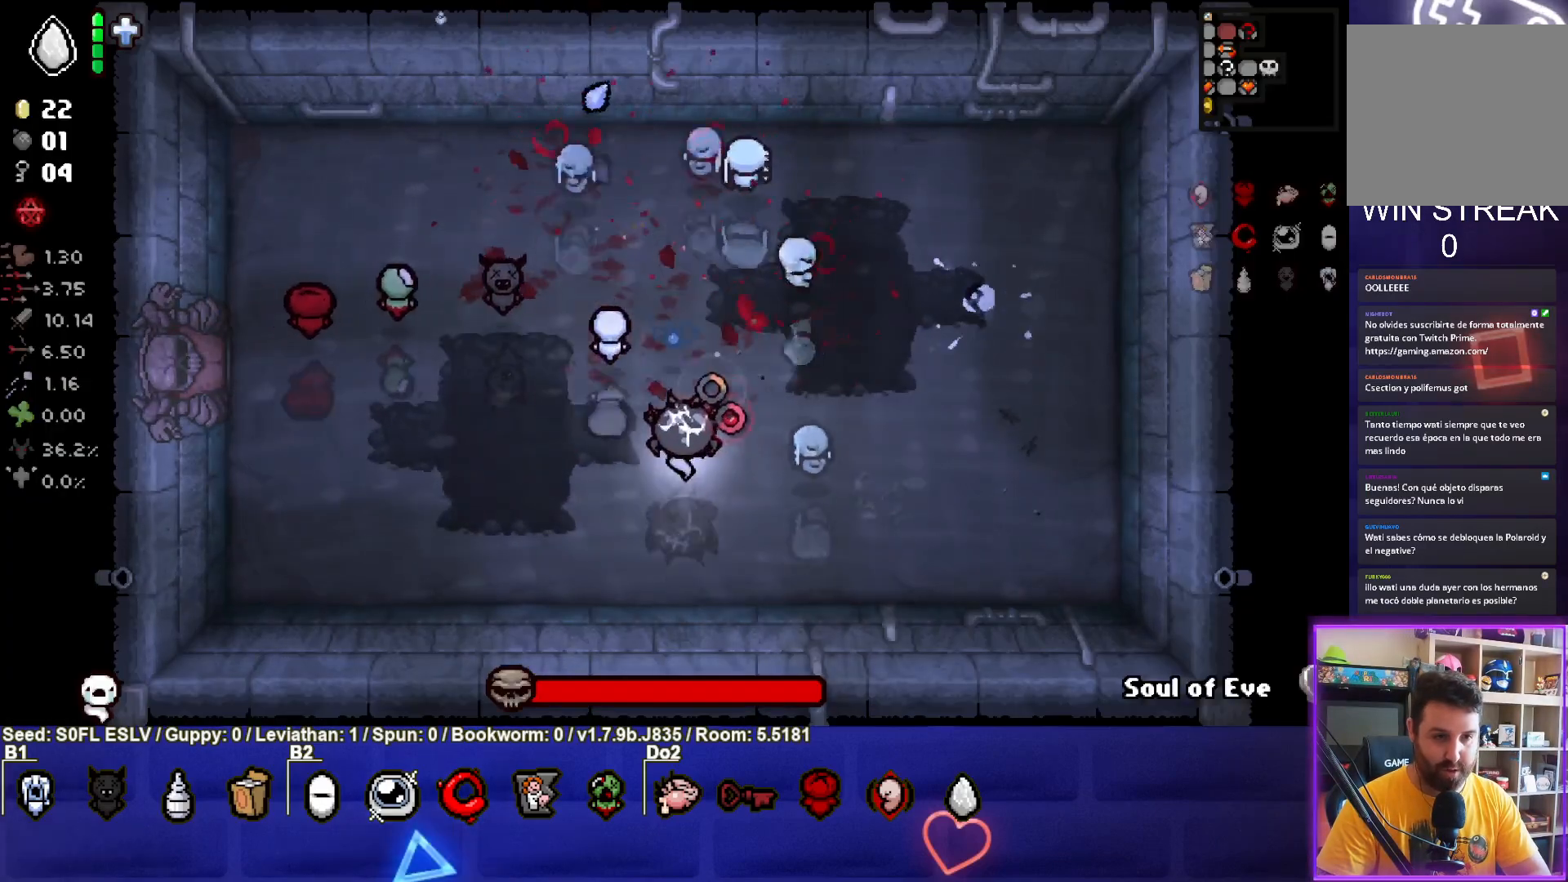
{"buttons": ["TRIANGLE"], "left_stick": "right", "events": [[267, "left_stick", "center"], [383, "left_stick", "right"]]}
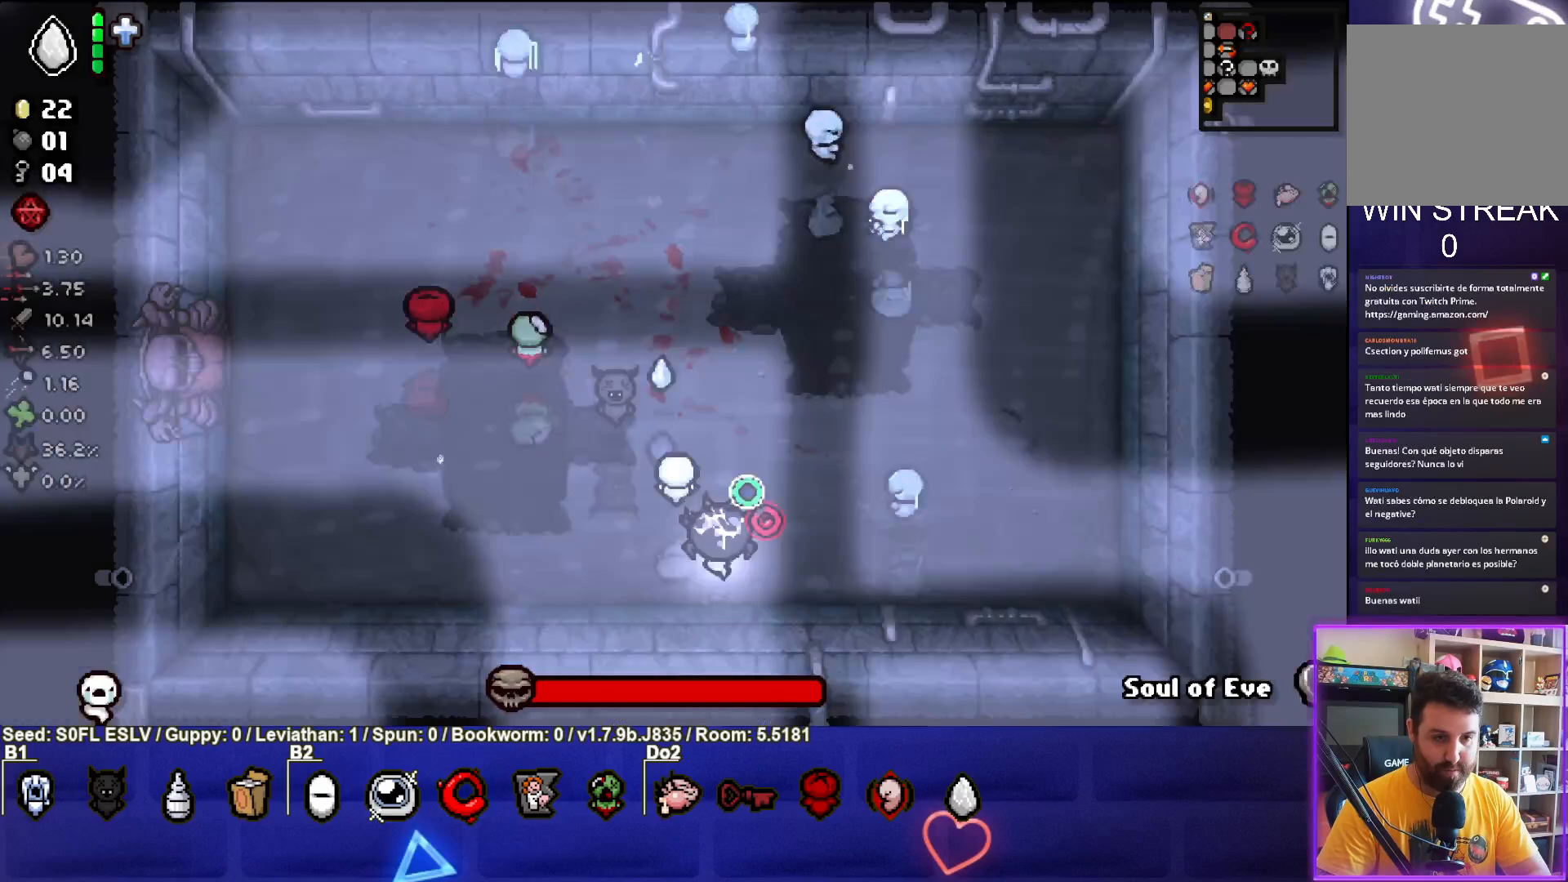
{"buttons": ["SQUARE"], "left_stick": "right", "events": [[367, "SQUARE", "down"], [367, "left_stick", "center"], [433, "left_stick", "right"], [467, "TRIANGLE", "up"]]}